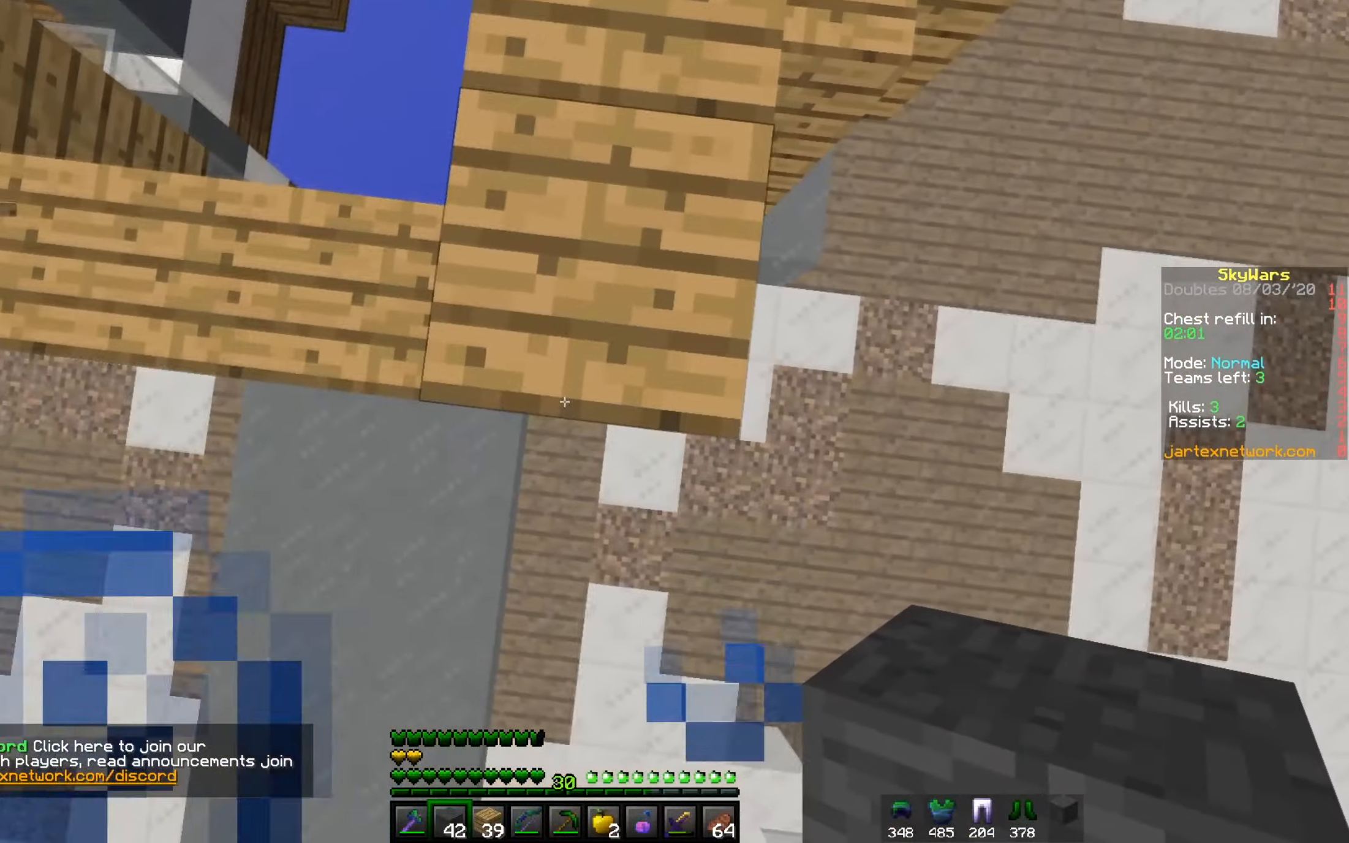
Gameplay with keyboard and mouse; each line is a JSON object with the keys and mouse buttons held at the frame after it. "events" lists presses ("down") and releases ("up") of "a", "d", "s", "w", "mouse_left" and "mouse_right" between this image and that frame as [ms after this image, input, new state], when the widget could be followed in between. "mouse_left", "mouse_right" = the "left", "right" buttons of the "mouse" list. No other keys are recorded. Fast repeated clicks can show as one long hold. Mouse movement is not recorded.
{"keys": ["a", "d", "s"], "mouse": ["right"], "events": [[84, "mouse_right", "down"], [84, "s", "down"], [100, "mouse_right", "up"], [100, "s", "up"], [117, "mouse_right", "down"], [117, "s", "down"], [284, "mouse_right", "up"], [367, "a", "down"], [417, "d", "down"], [417, "mouse_right", "down"]]}
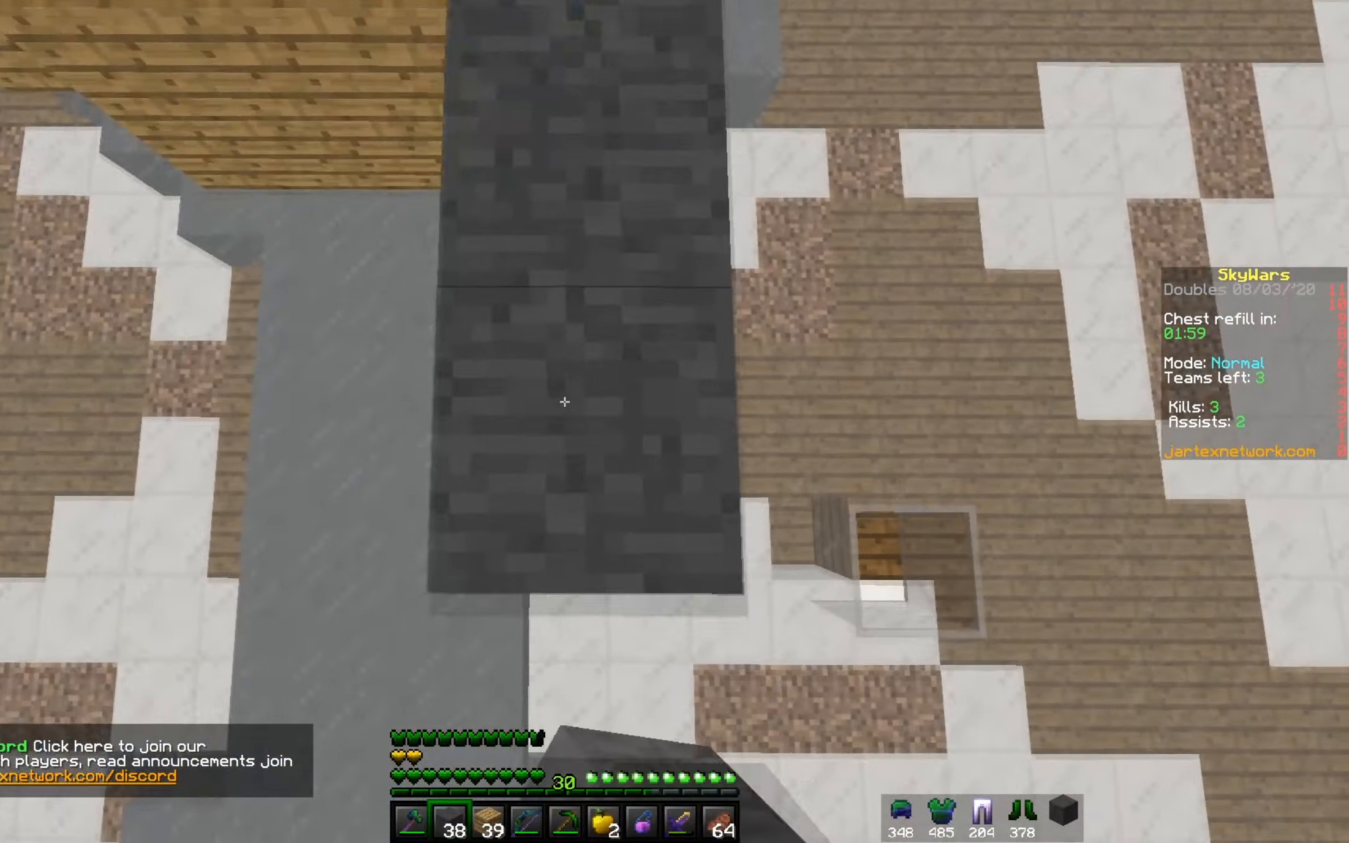
{"keys": ["d", "s"], "mouse": [], "events": [[200, "d", "up"], [417, "d", "down"], [433, "mouse_right", "up"], [467, "a", "up"]]}
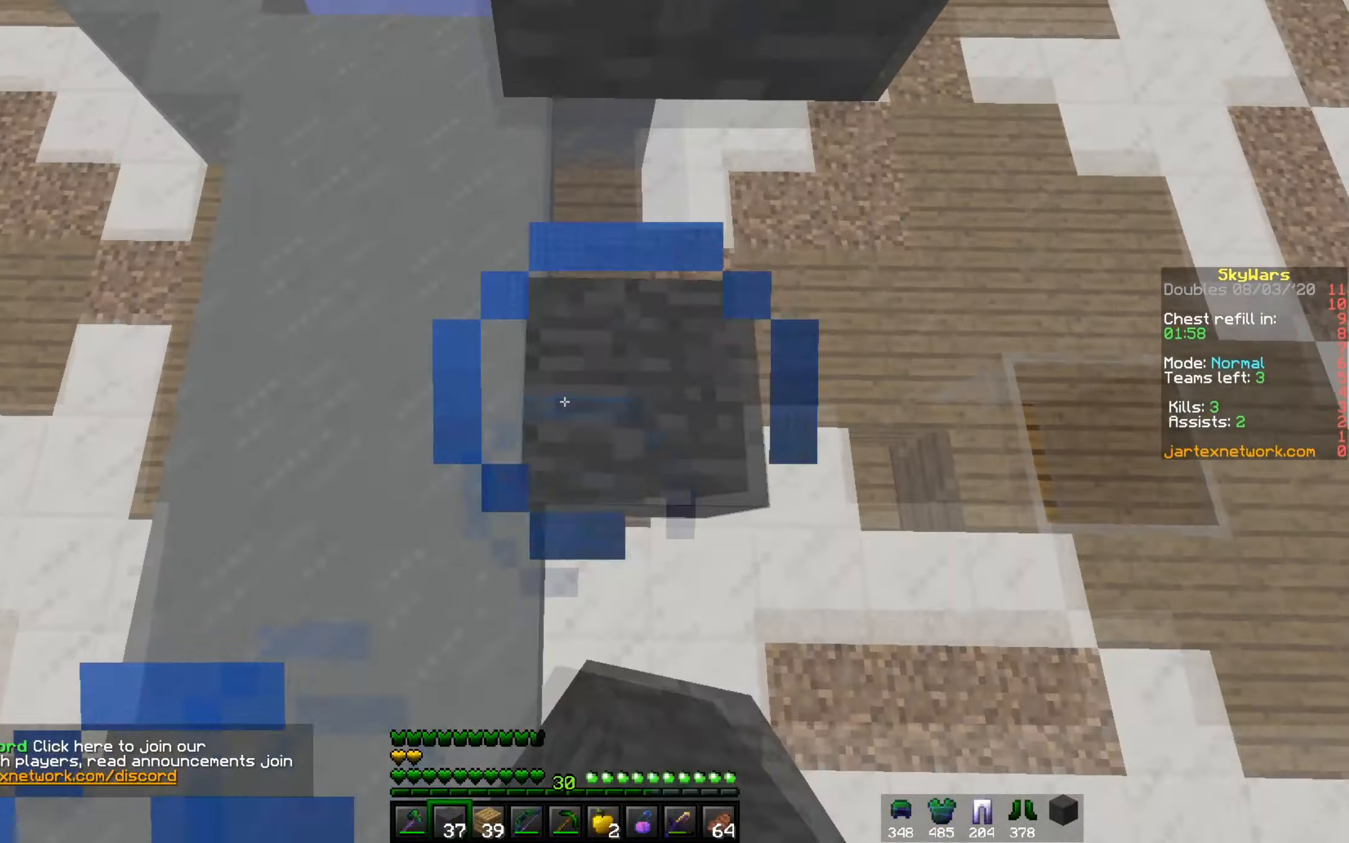
{"keys": ["a", "w"], "mouse": [], "events": [[67, "a", "down"], [167, "d", "up"], [234, "s", "up"], [317, "w", "down"]]}
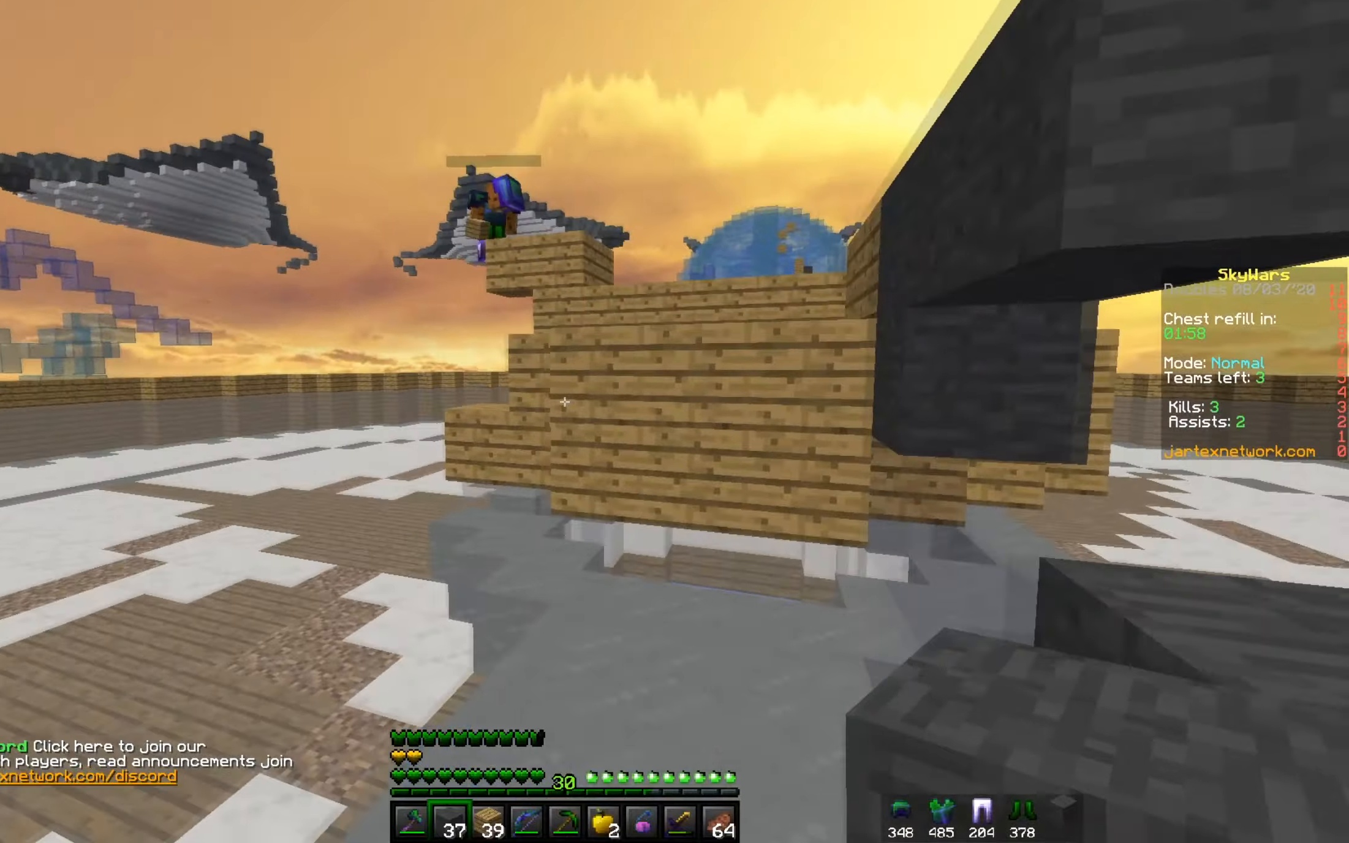
{"keys": ["a", "w"], "mouse": [], "events": []}
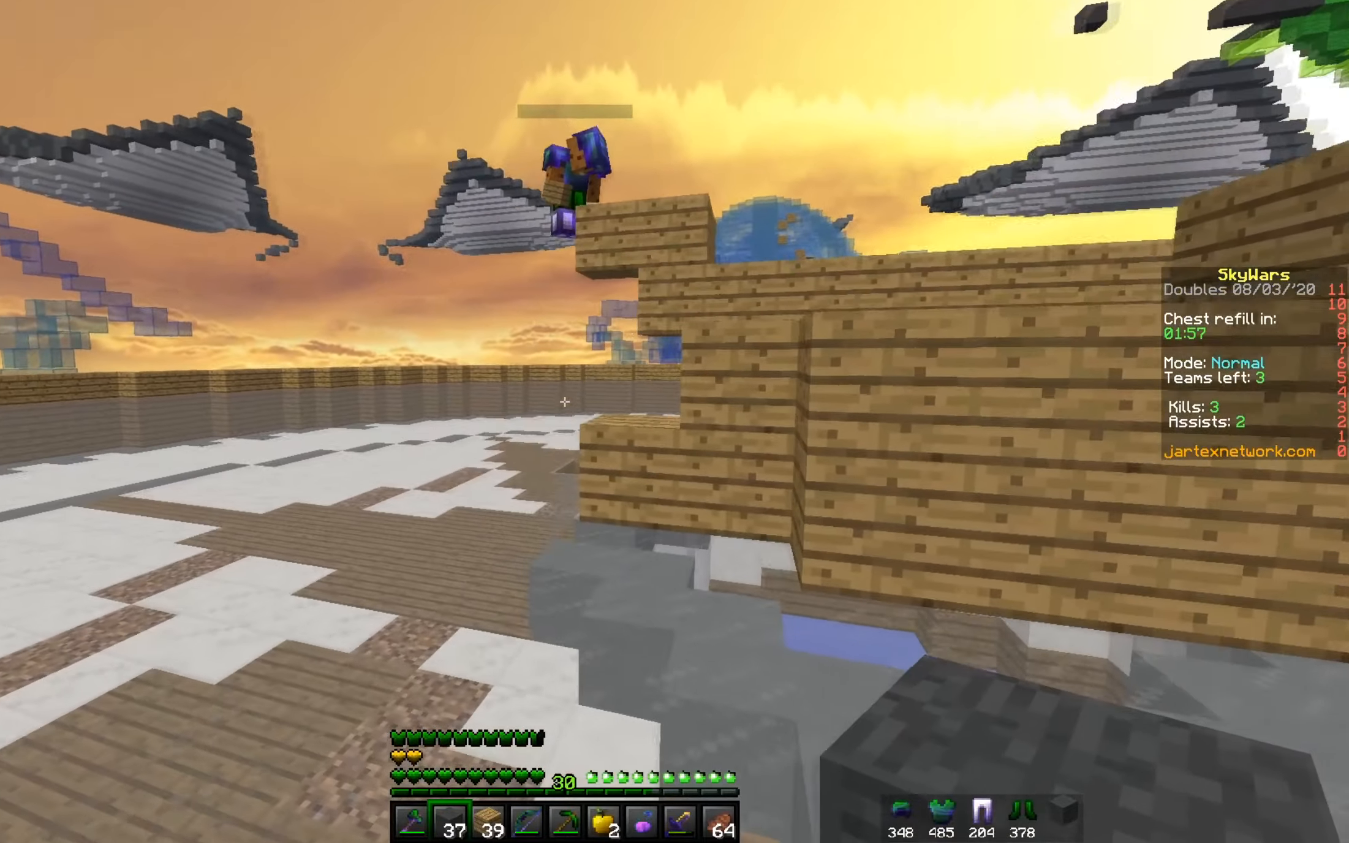
{"keys": ["a", "w"], "mouse": [], "events": []}
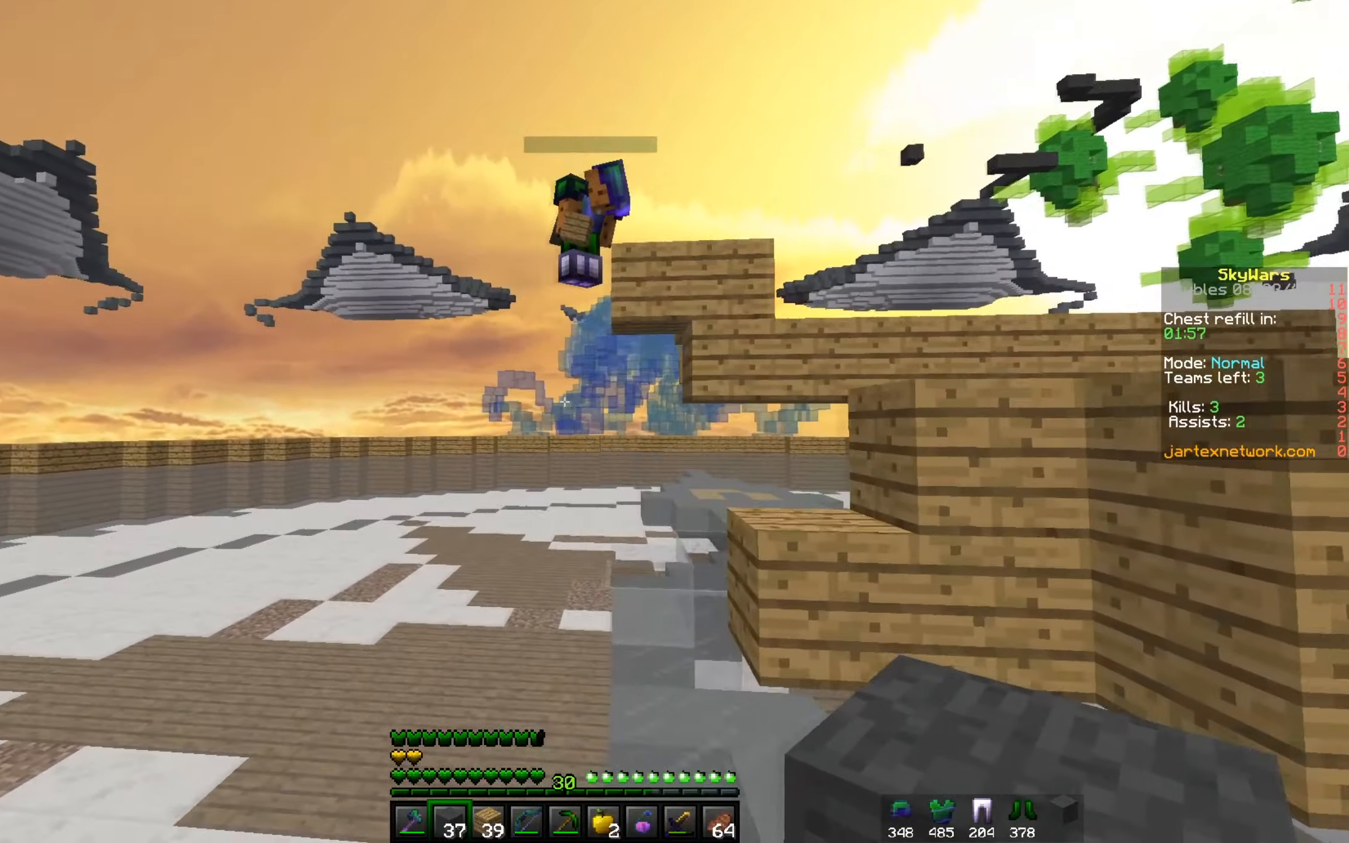
{"keys": ["w"], "mouse": ["right"], "events": [[33, "mouse_right", "down"], [384, "a", "up"]]}
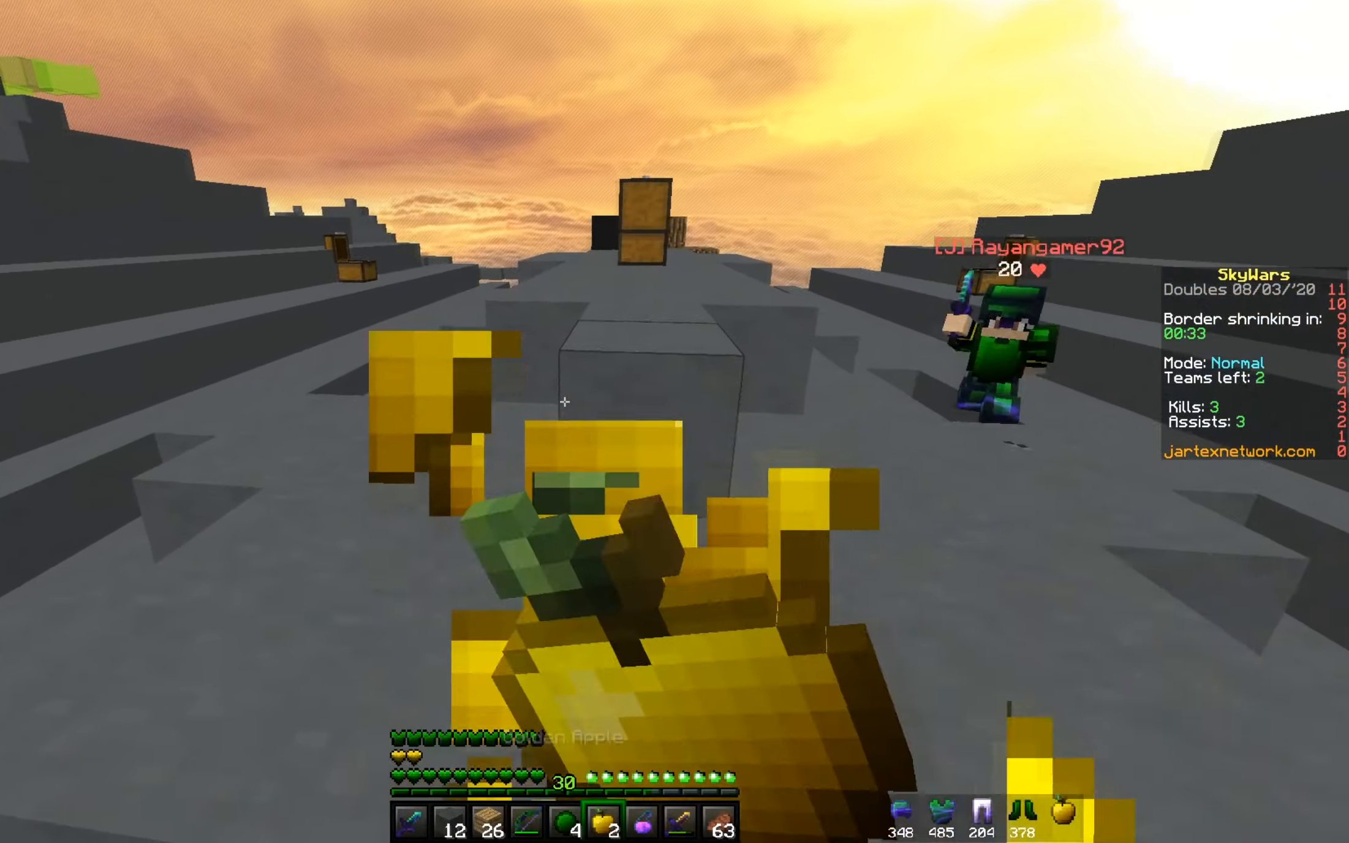
{"keys": ["a", "w"], "mouse": [], "events": [[84, "mouse_right", "up"], [317, "a", "down"]]}
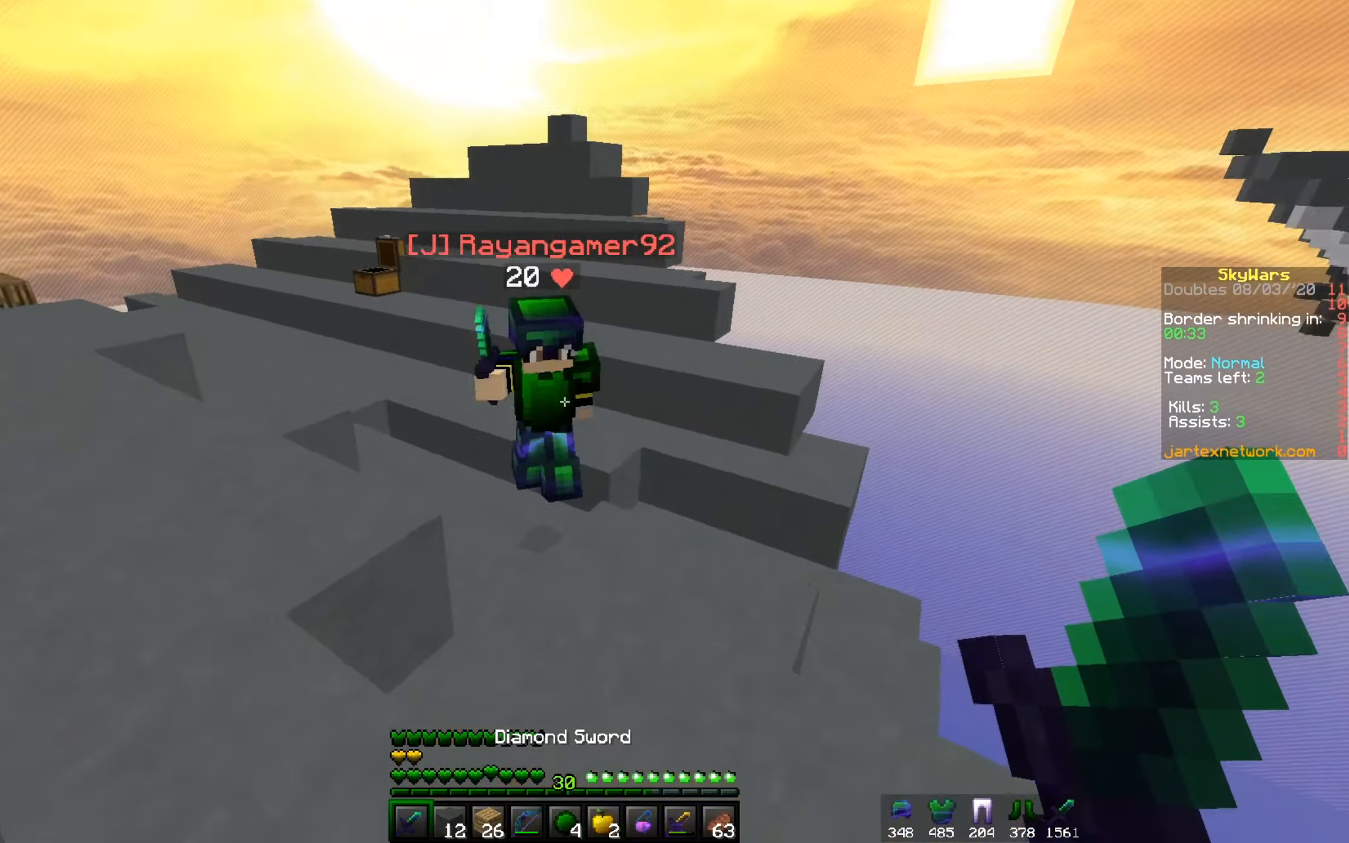
{"keys": ["a", "w"], "mouse": ["left"], "events": [[217, "mouse_left", "down"]]}
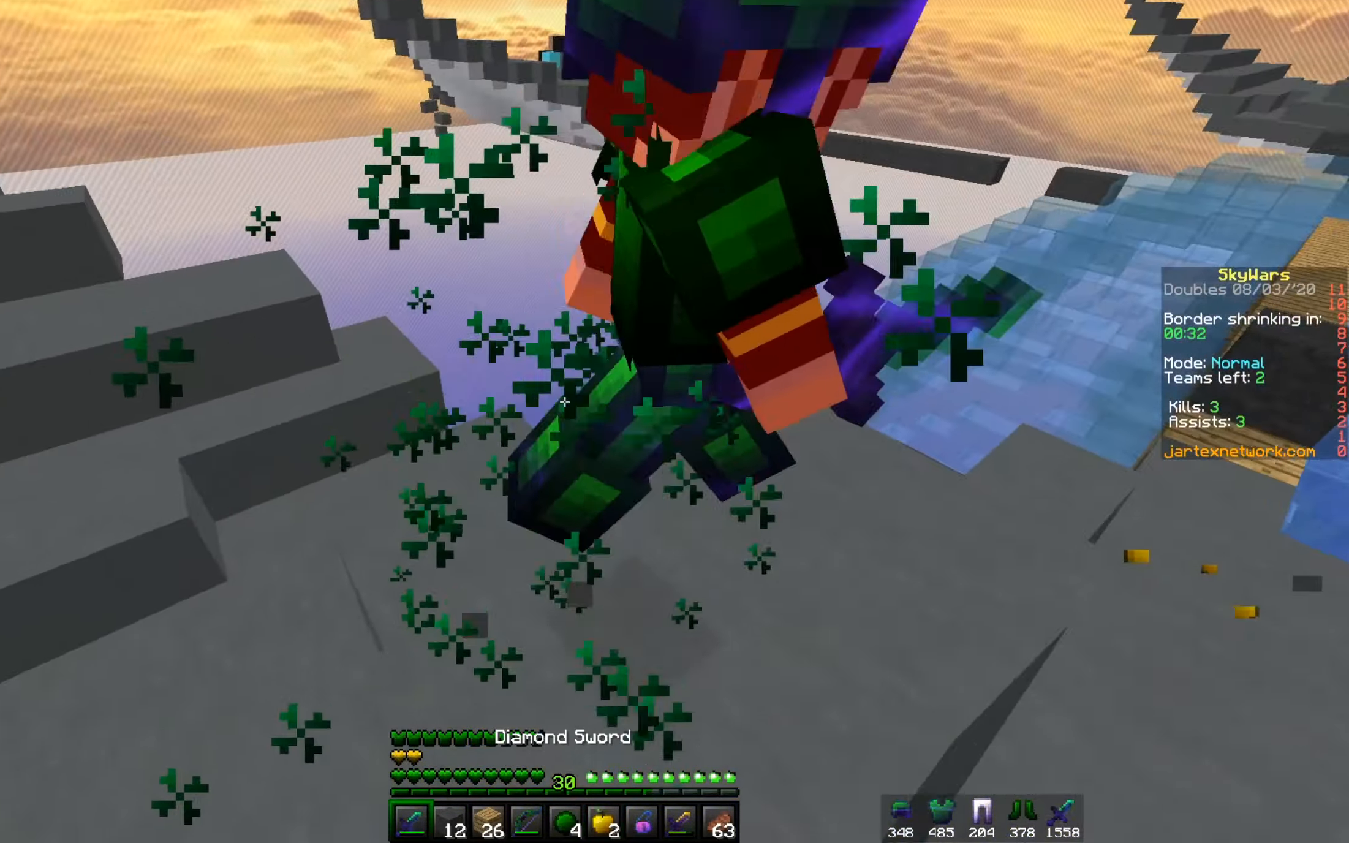
{"keys": ["a", "w"], "mouse": ["left"], "events": []}
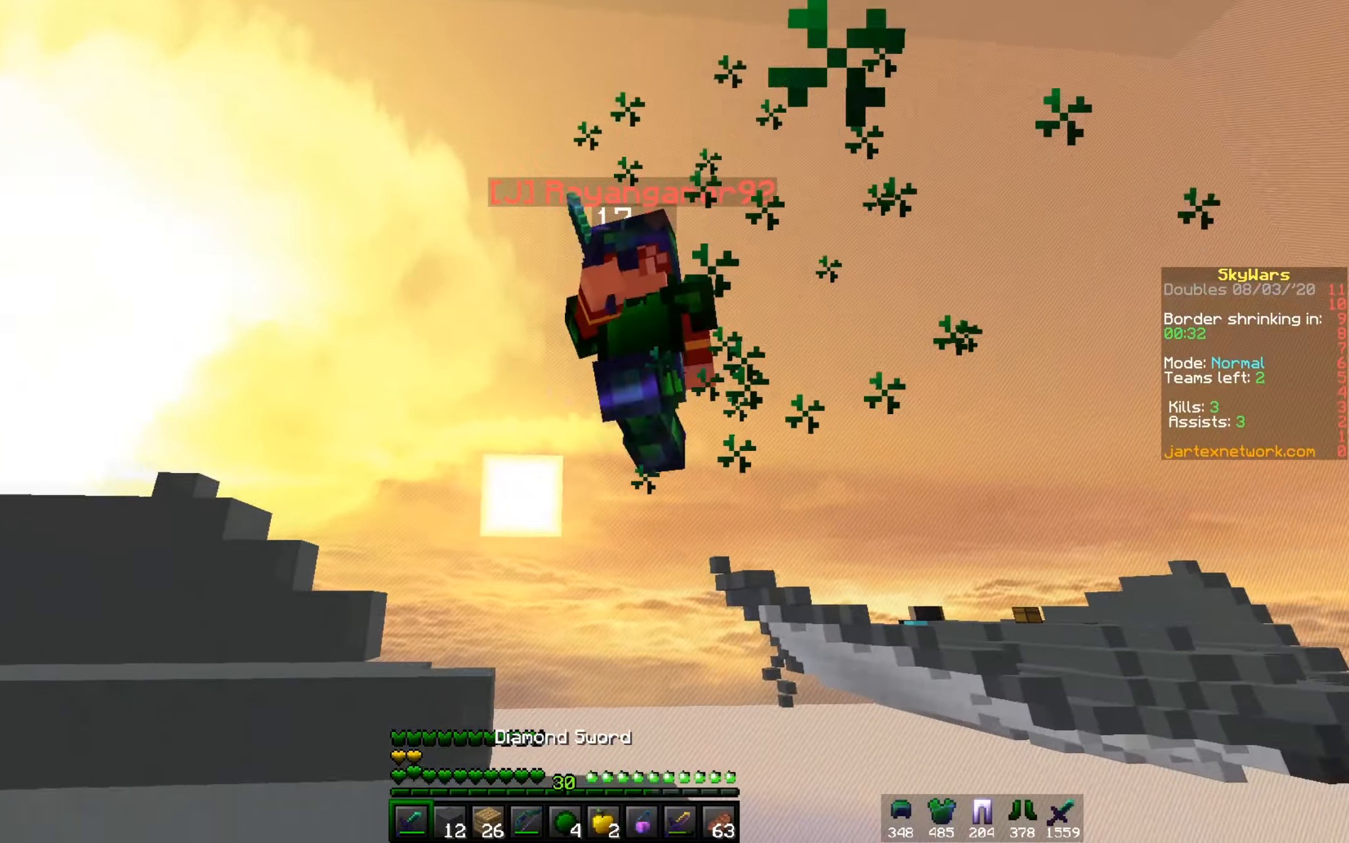
{"keys": ["a", "w"], "mouse": ["left"], "events": [[117, "mouse_right", "down"], [217, "mouse_right", "up"]]}
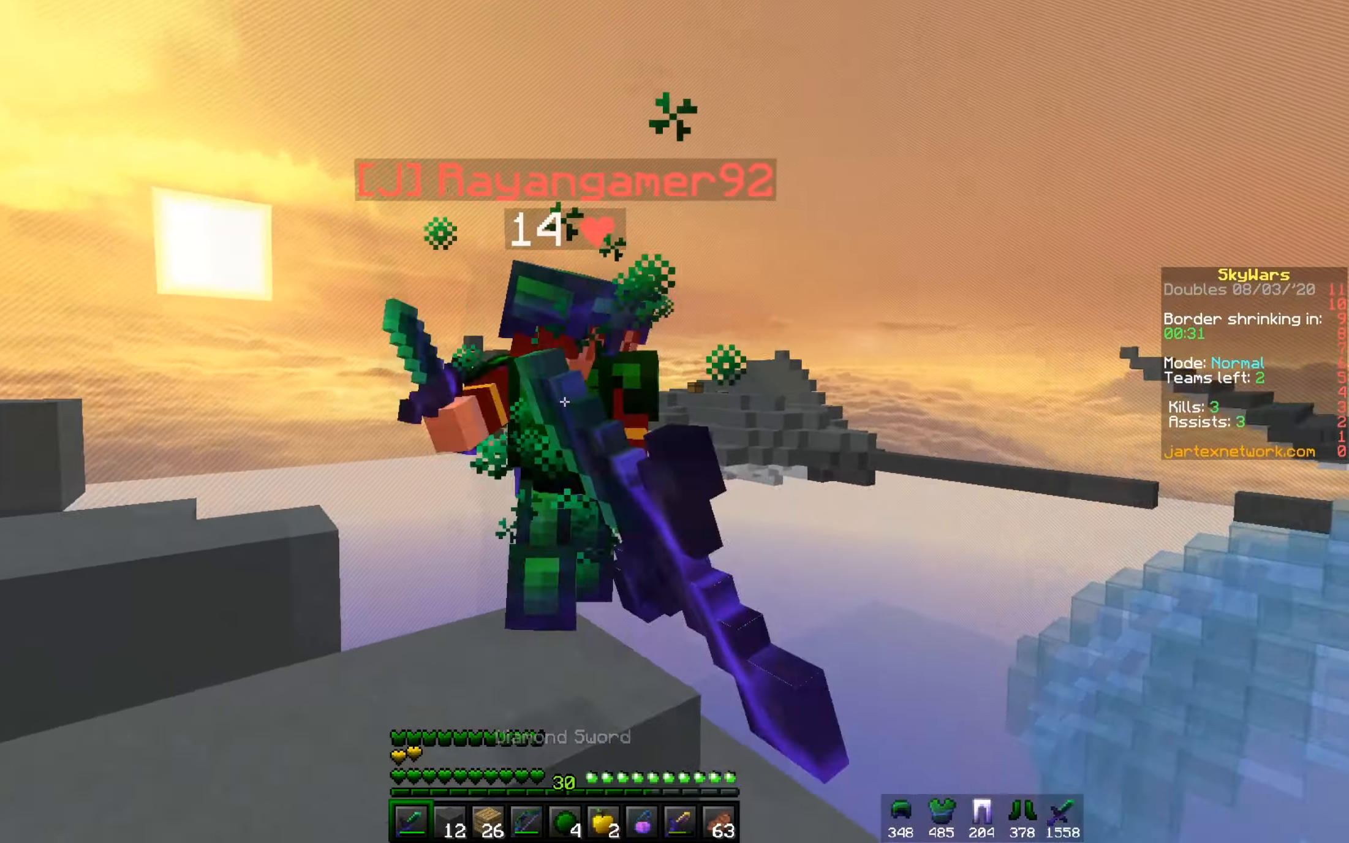
{"keys": ["a", "w"], "mouse": ["left", "right"], "events": [[183, "mouse_right", "down"], [400, "mouse_left", "up"], [417, "mouse_right", "up"], [484, "mouse_left", "down"], [484, "mouse_right", "down"]]}
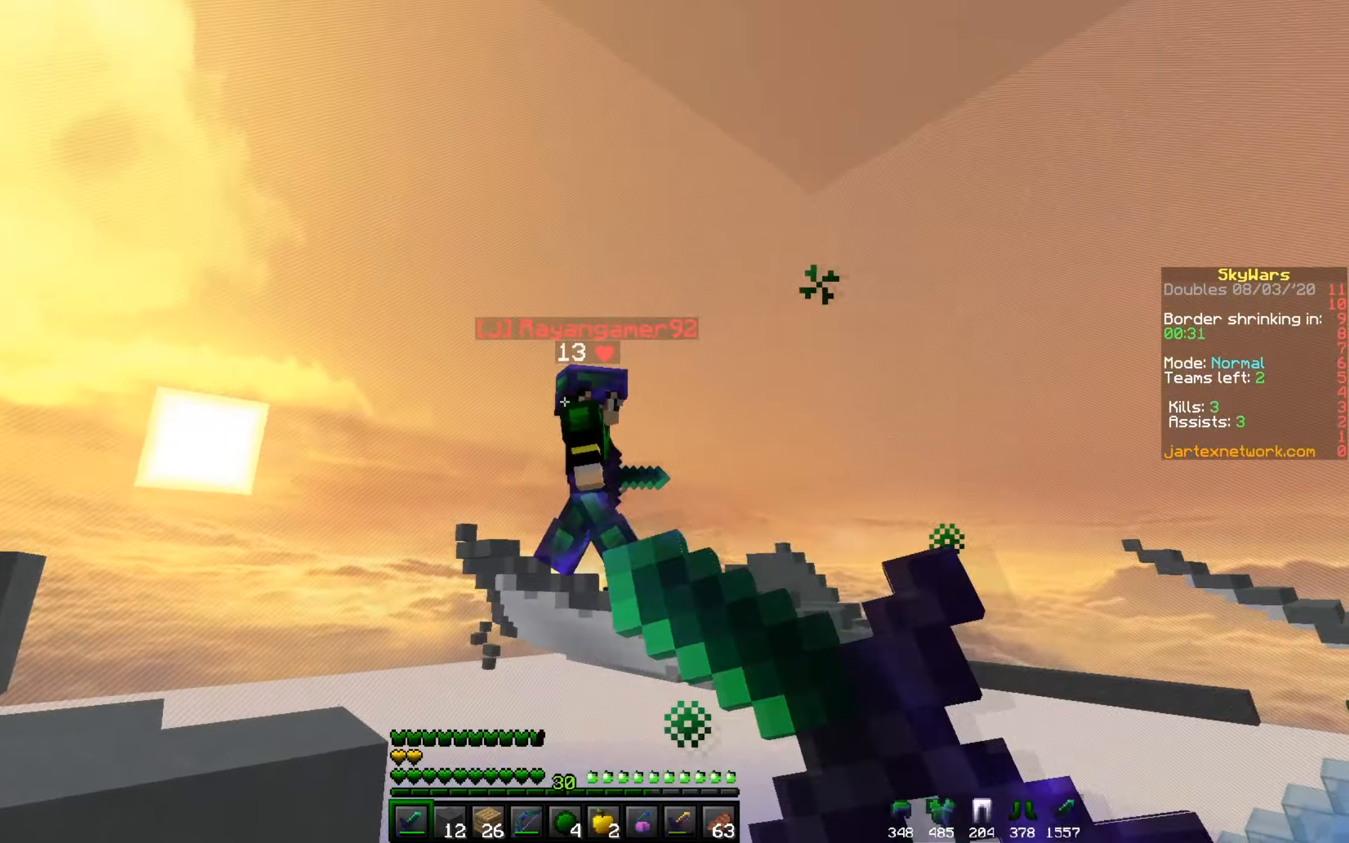
{"keys": ["a", "w"], "mouse": [], "events": [[217, "mouse_right", "up"], [401, "mouse_left", "up"], [401, "w", "up"], [467, "w", "down"]]}
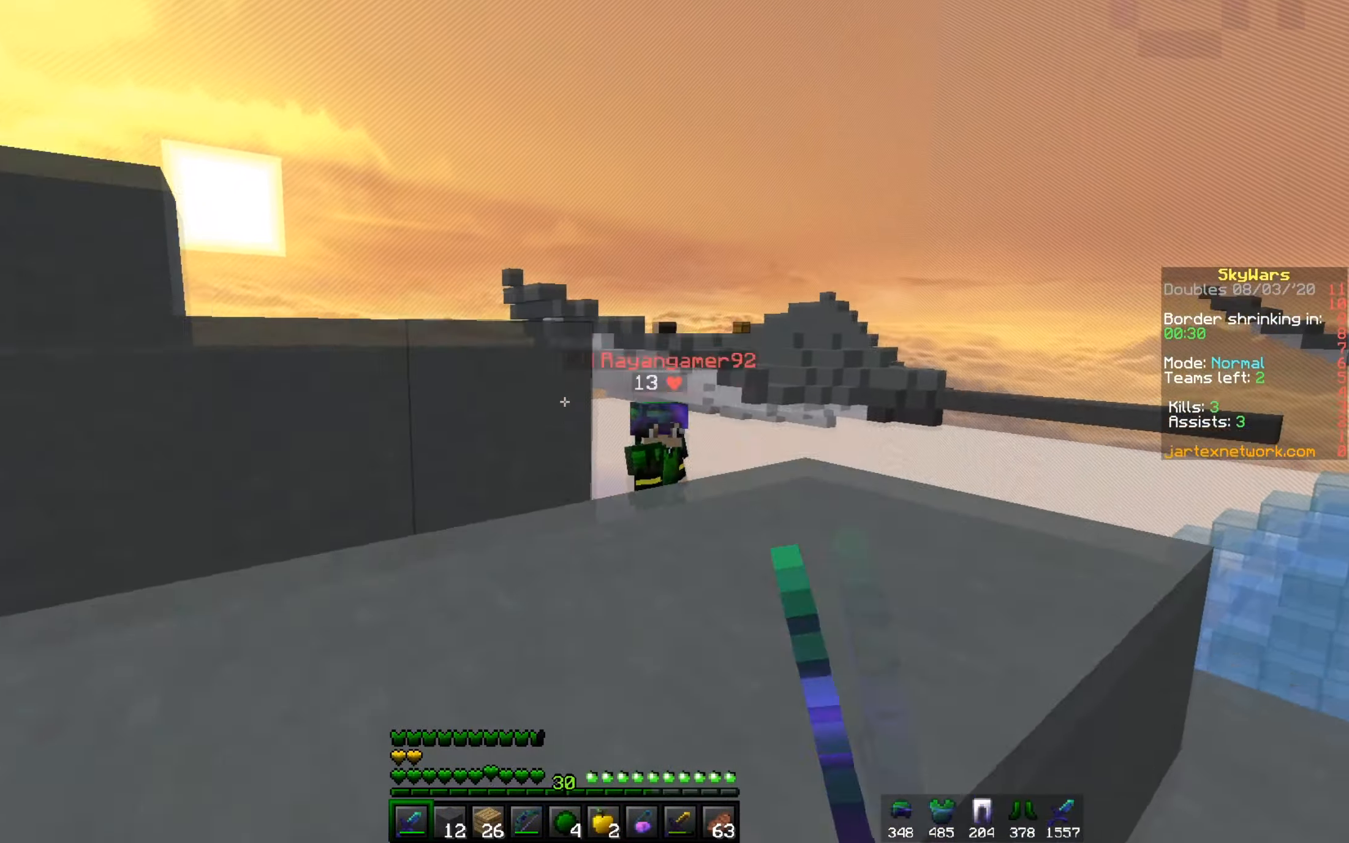
{"keys": ["d", "w"], "mouse": [], "events": [[350, "a", "up"], [384, "d", "down"]]}
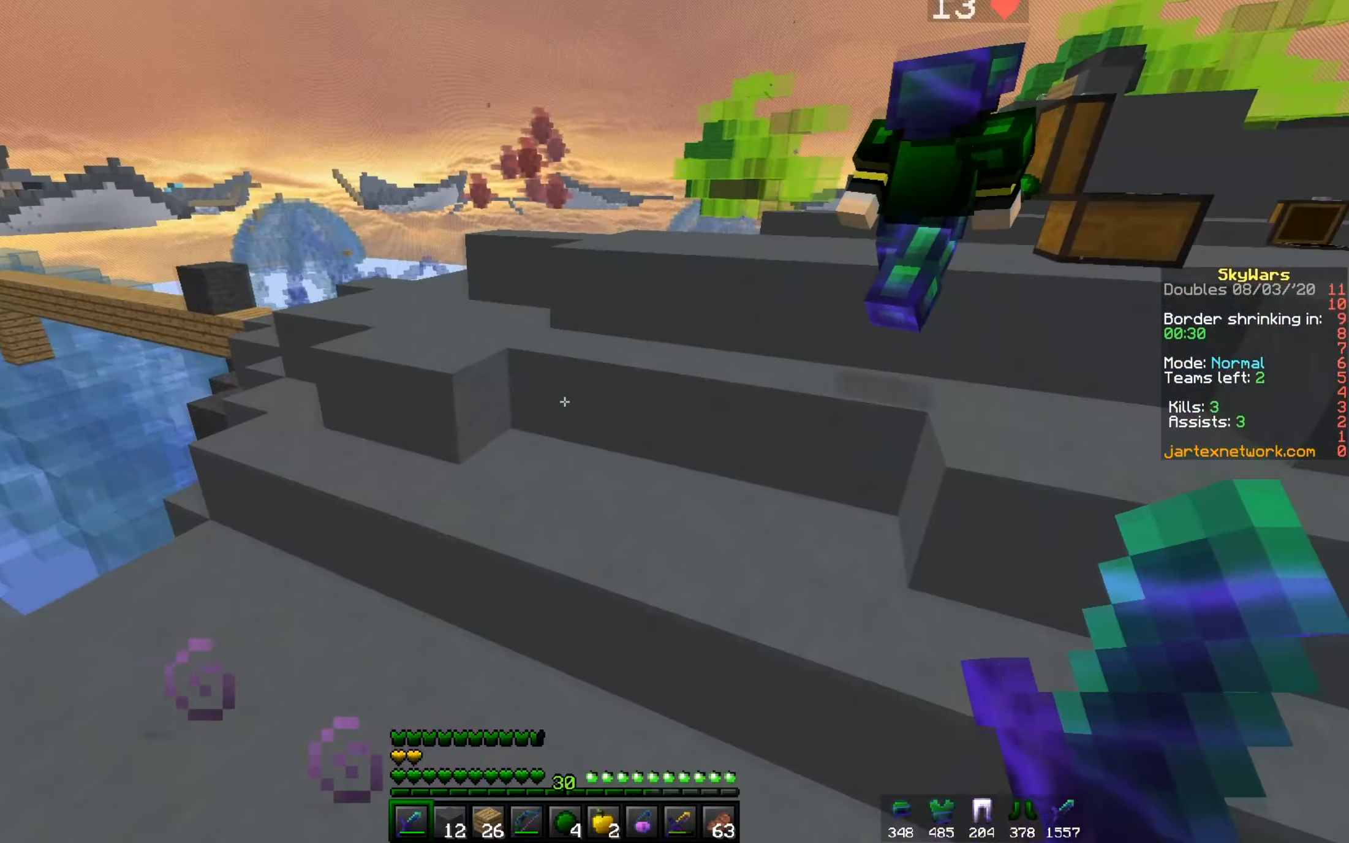
{"keys": ["d", "w"], "mouse": [], "events": [[200, "d", "up"], [266, "d", "down"]]}
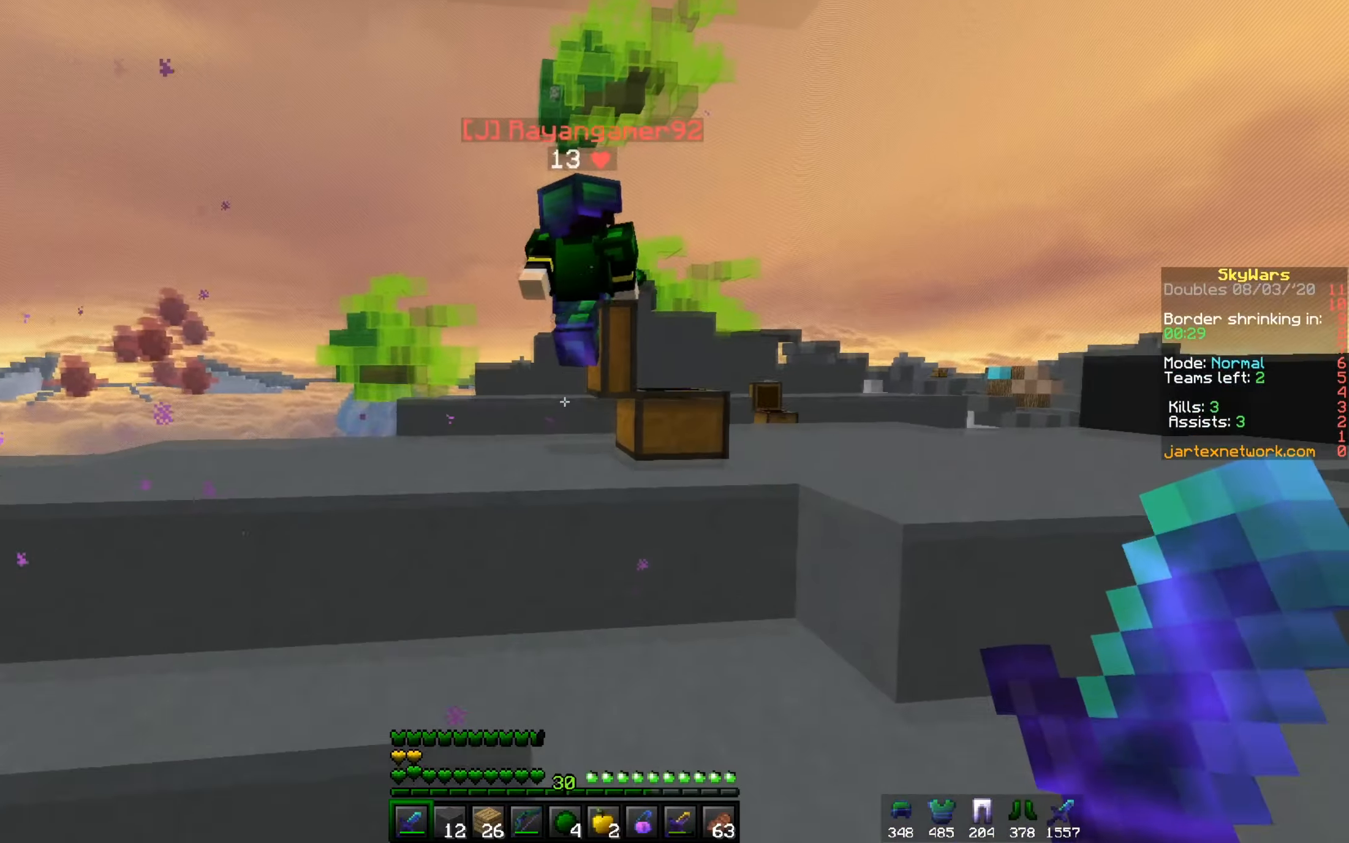
{"keys": ["a", "w"], "mouse": [], "events": [[200, "d", "up"], [384, "a", "down"]]}
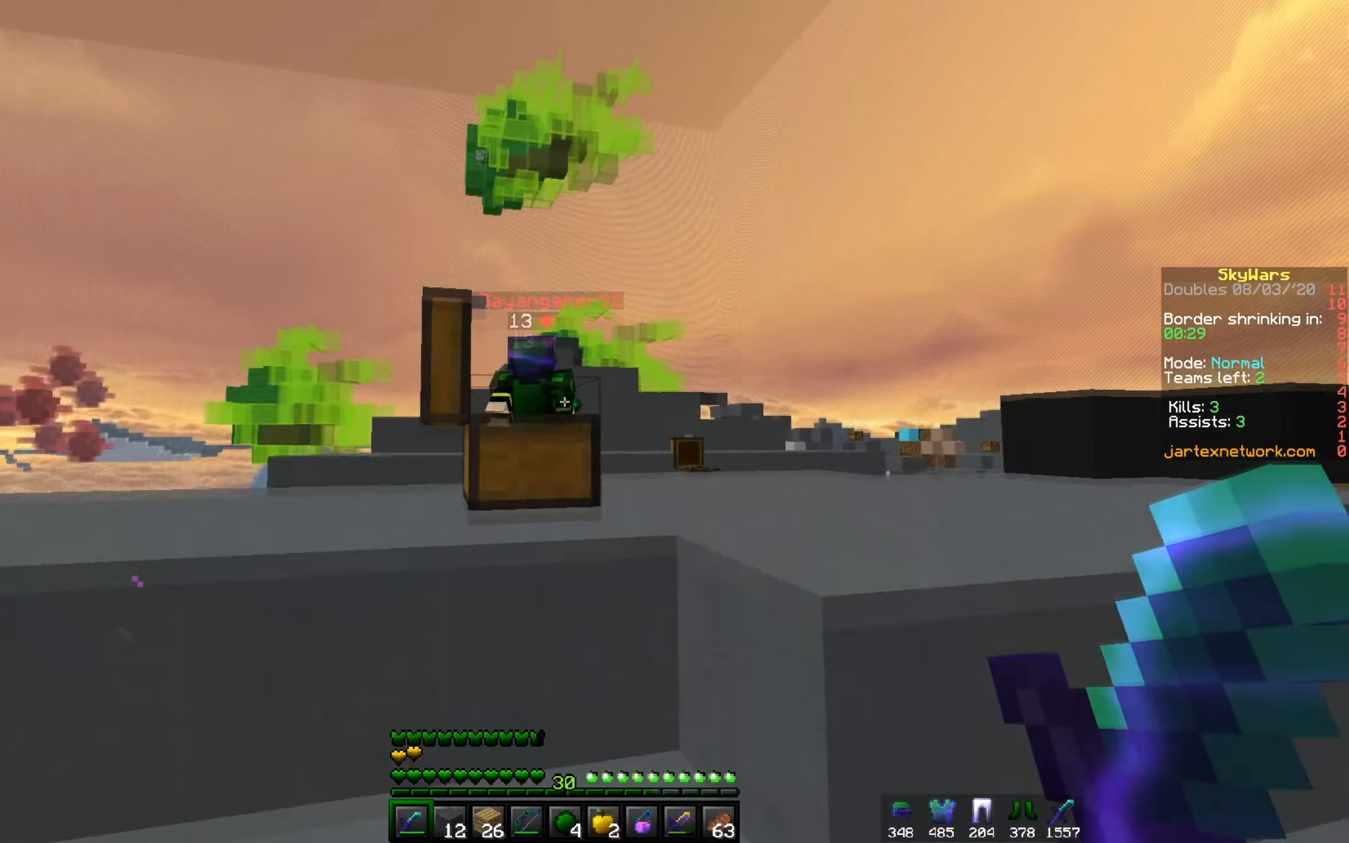
{"keys": ["d", "w"], "mouse": [], "events": [[116, "mouse_left", "down"], [133, "a", "up"], [250, "mouse_left", "up"], [383, "d", "down"]]}
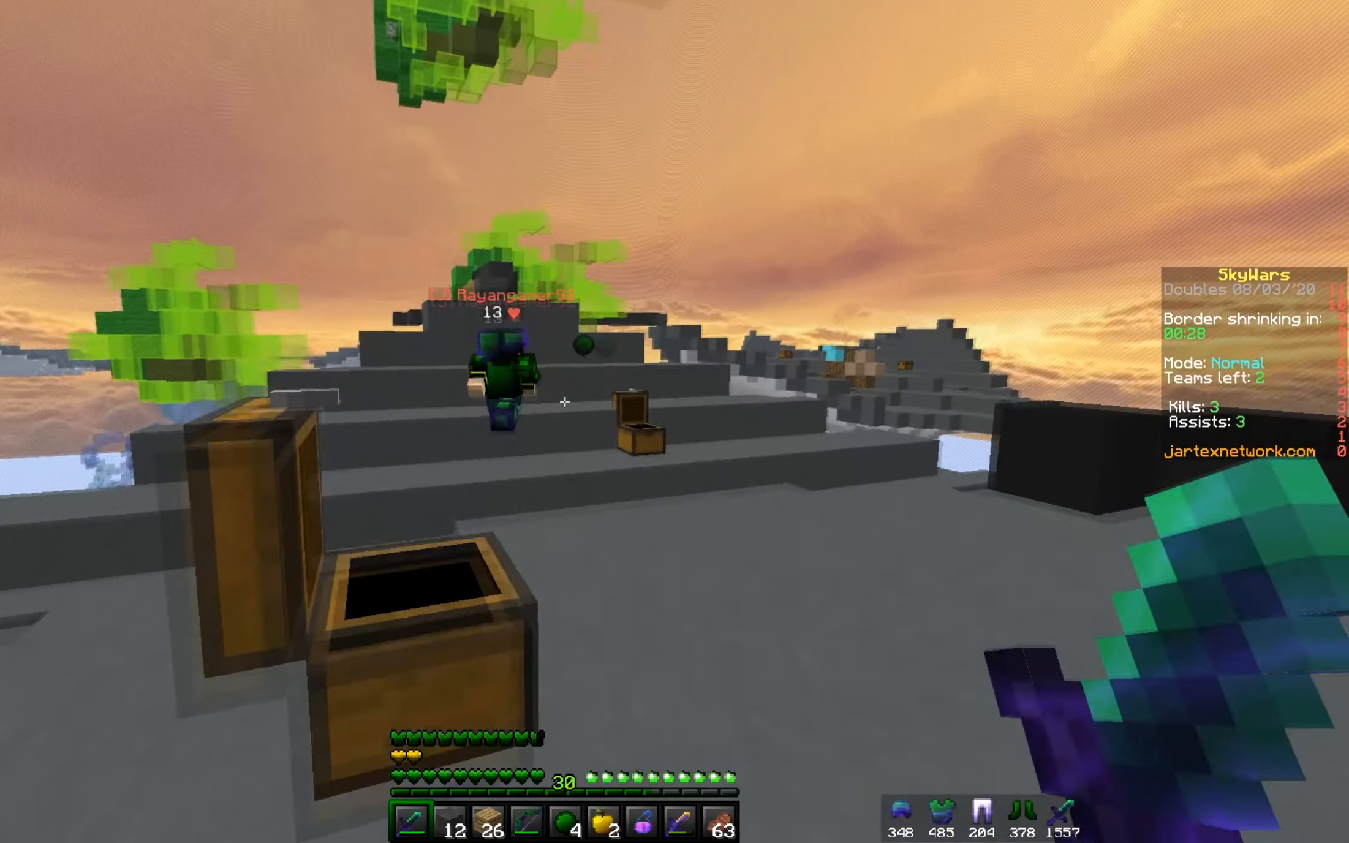
{"keys": ["d", "w"], "mouse": [], "events": [[150, "d", "up"], [484, "d", "down"]]}
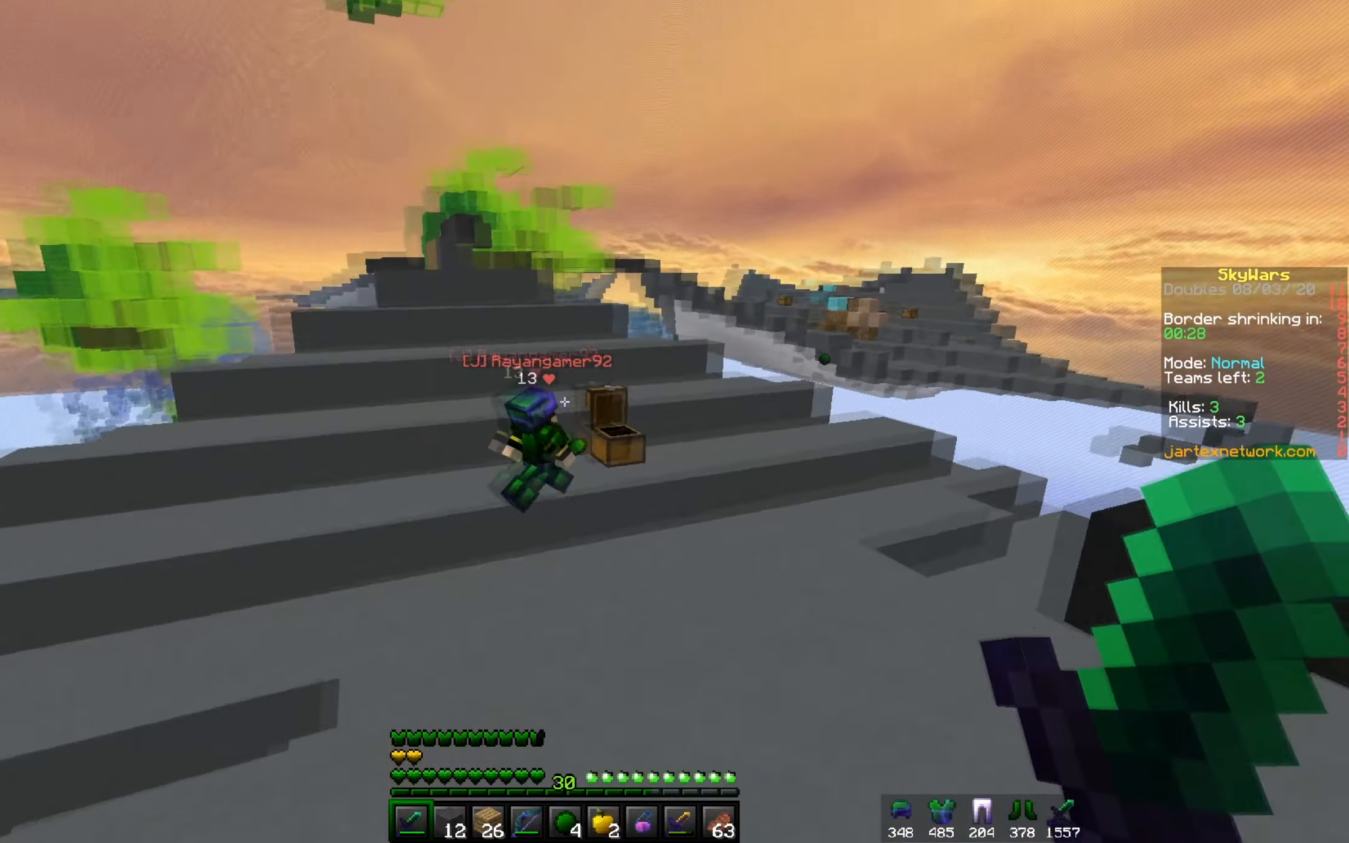
{"keys": ["d", "w"], "mouse": [], "events": [[200, "d", "up"], [483, "d", "down"]]}
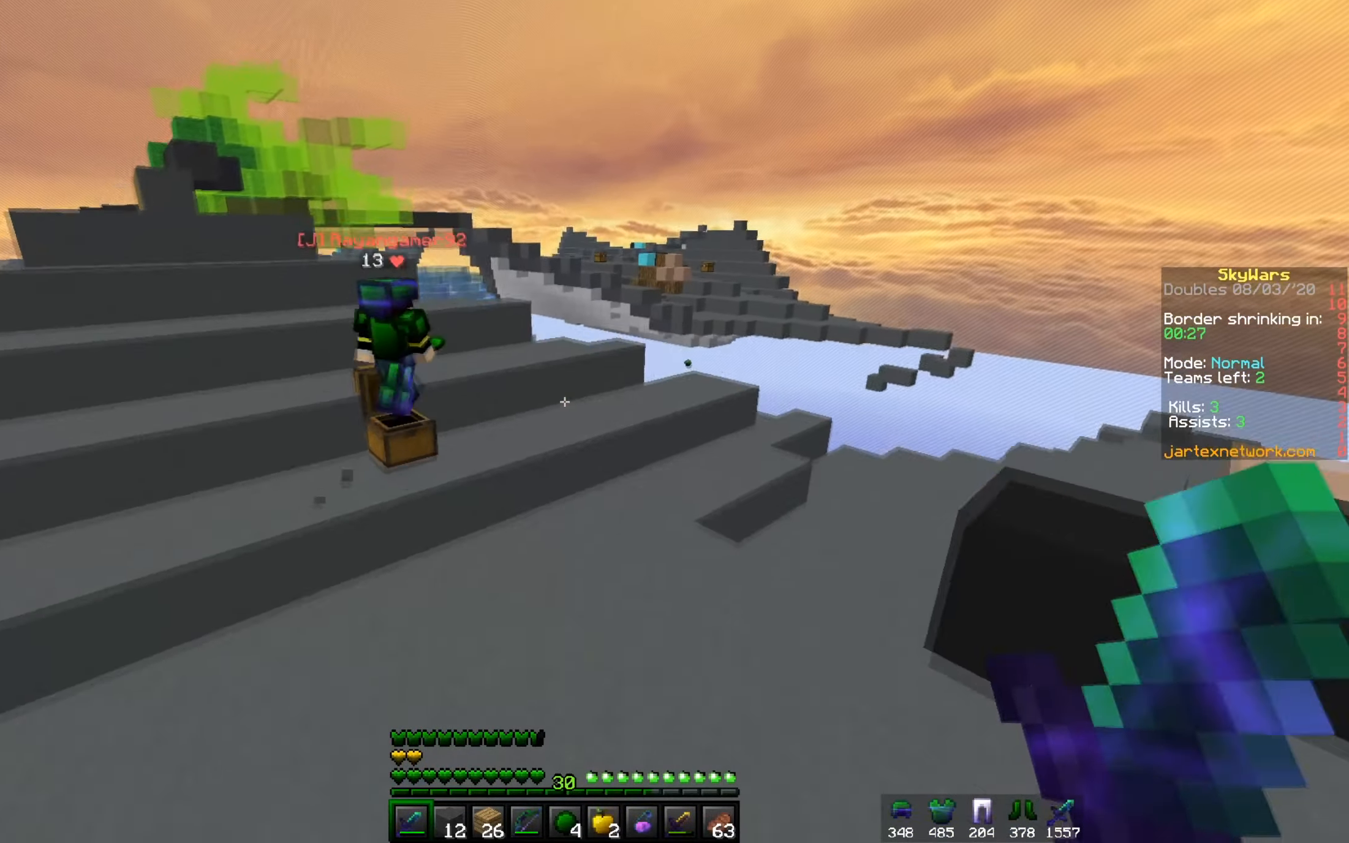
{"keys": ["w"], "mouse": [], "events": [[234, "d", "up"]]}
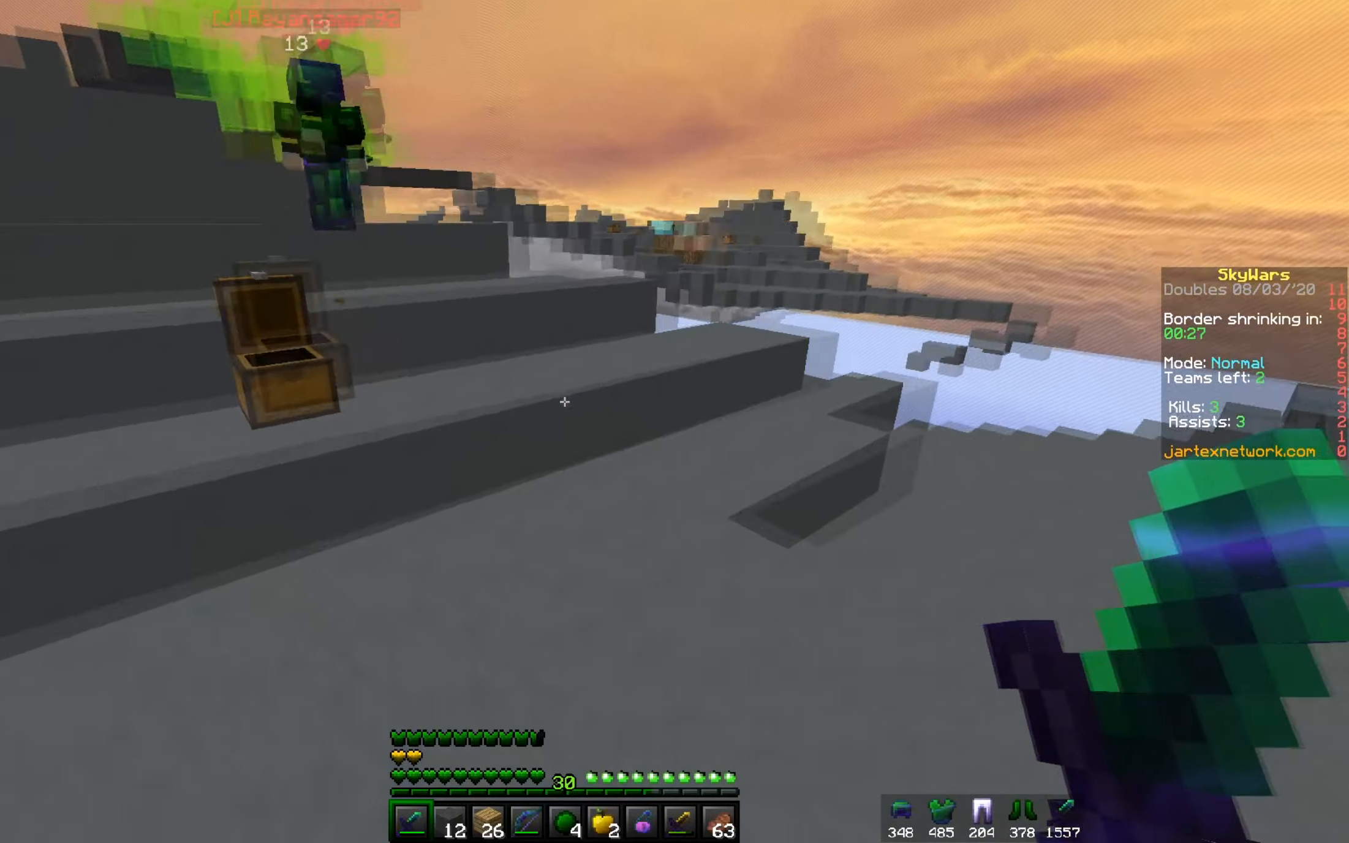
{"keys": ["w"], "mouse": [], "events": []}
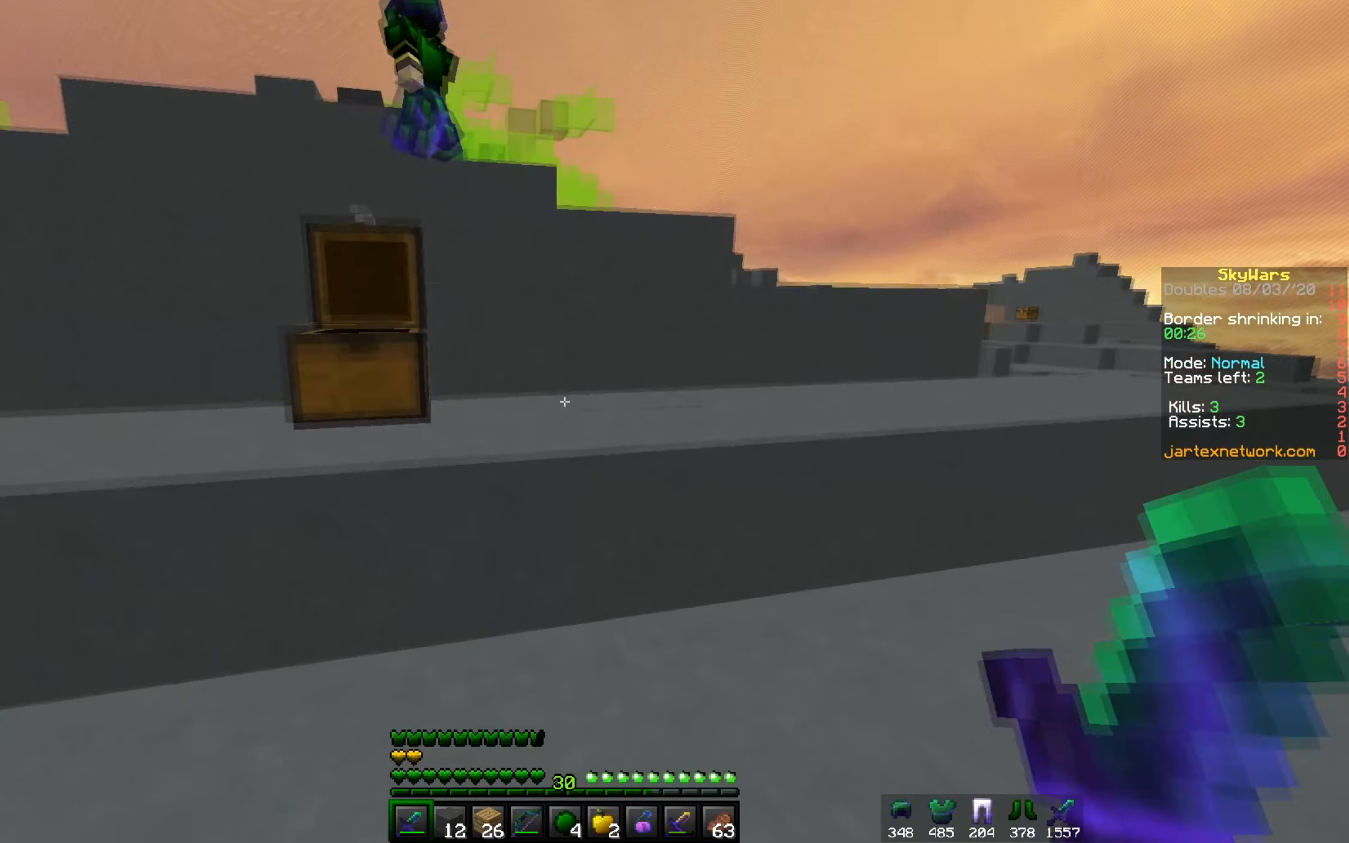
{"keys": ["a", "w"], "mouse": [], "events": [[217, "d", "down"], [384, "a", "down"], [484, "d", "up"]]}
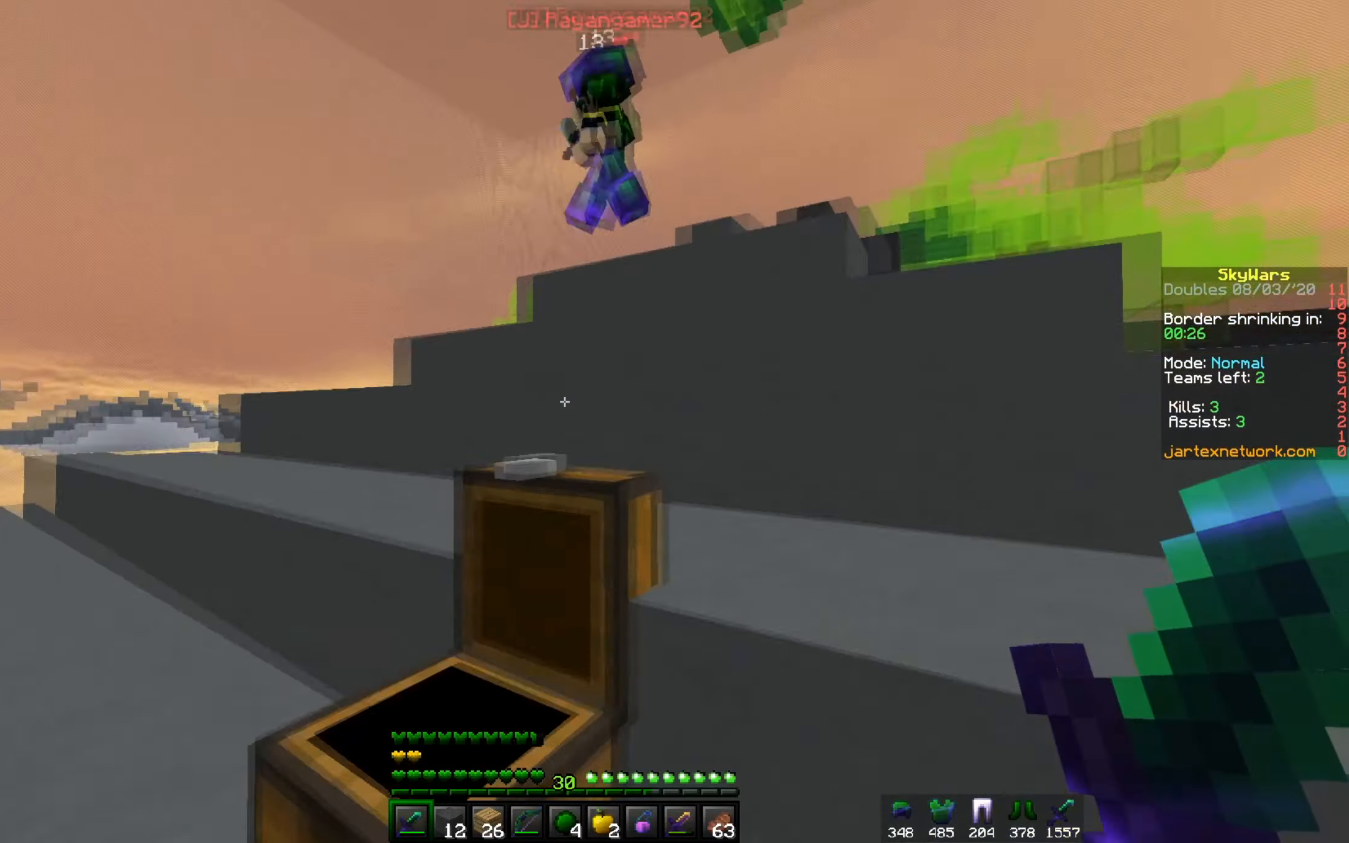
{"keys": ["w"], "mouse": [], "events": [[100, "a", "up"], [216, "a", "down"], [500, "a", "up"]]}
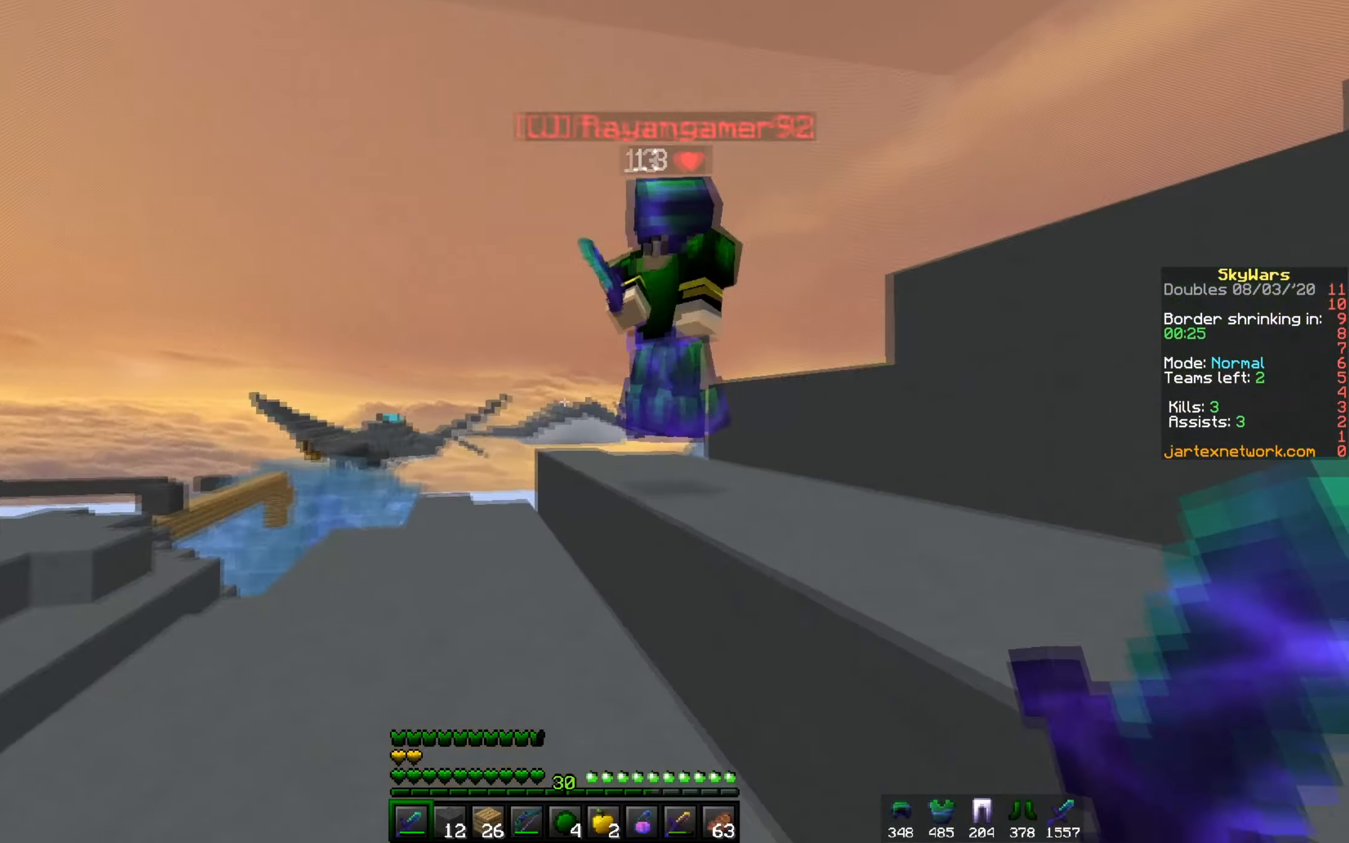
{"keys": ["d", "w"], "mouse": ["left", "right"], "events": [[17, "d", "down"], [234, "mouse_left", "down"], [467, "mouse_right", "down"]]}
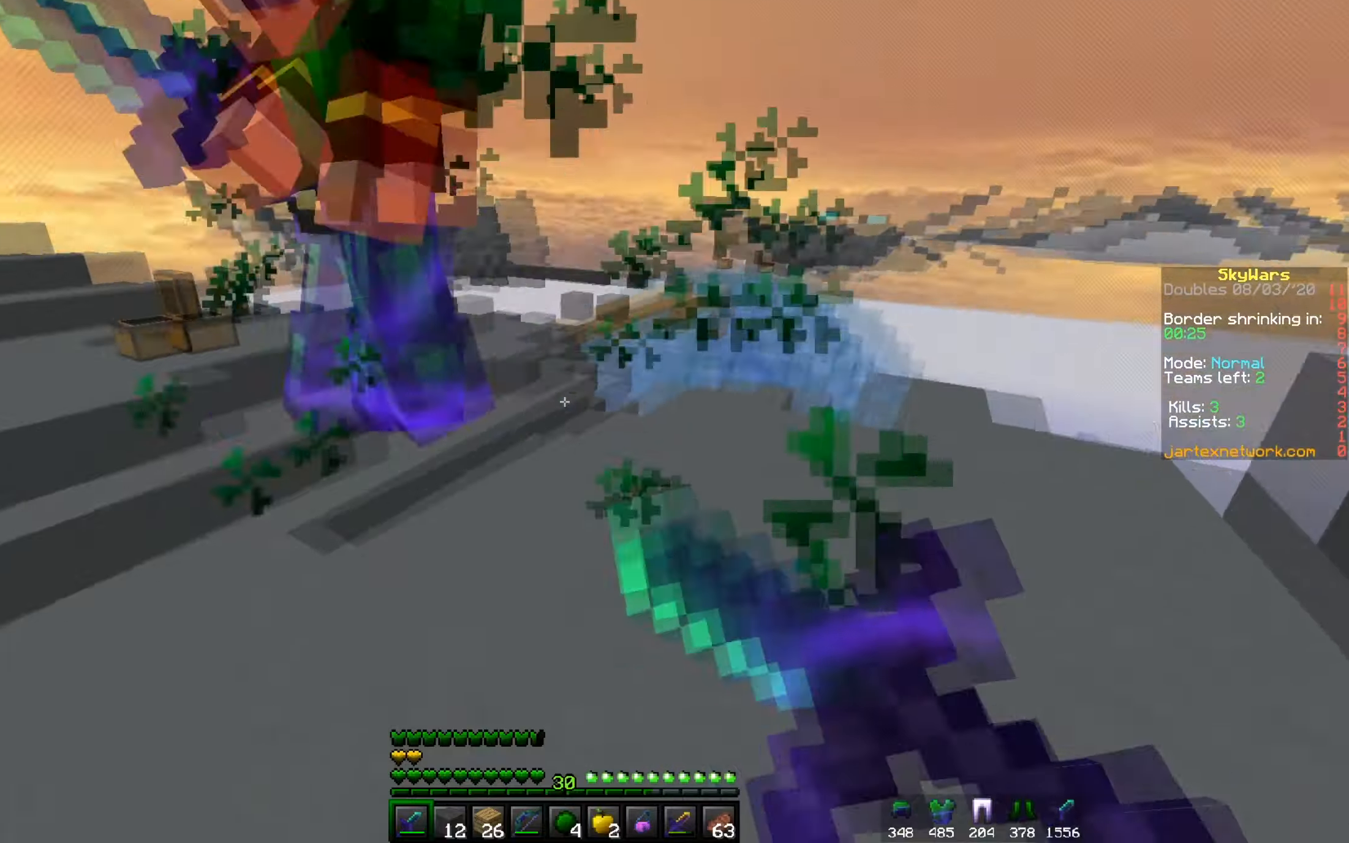
{"keys": ["a", "w"], "mouse": ["left"], "events": [[167, "mouse_right", "up"], [183, "d", "up"], [367, "a", "down"]]}
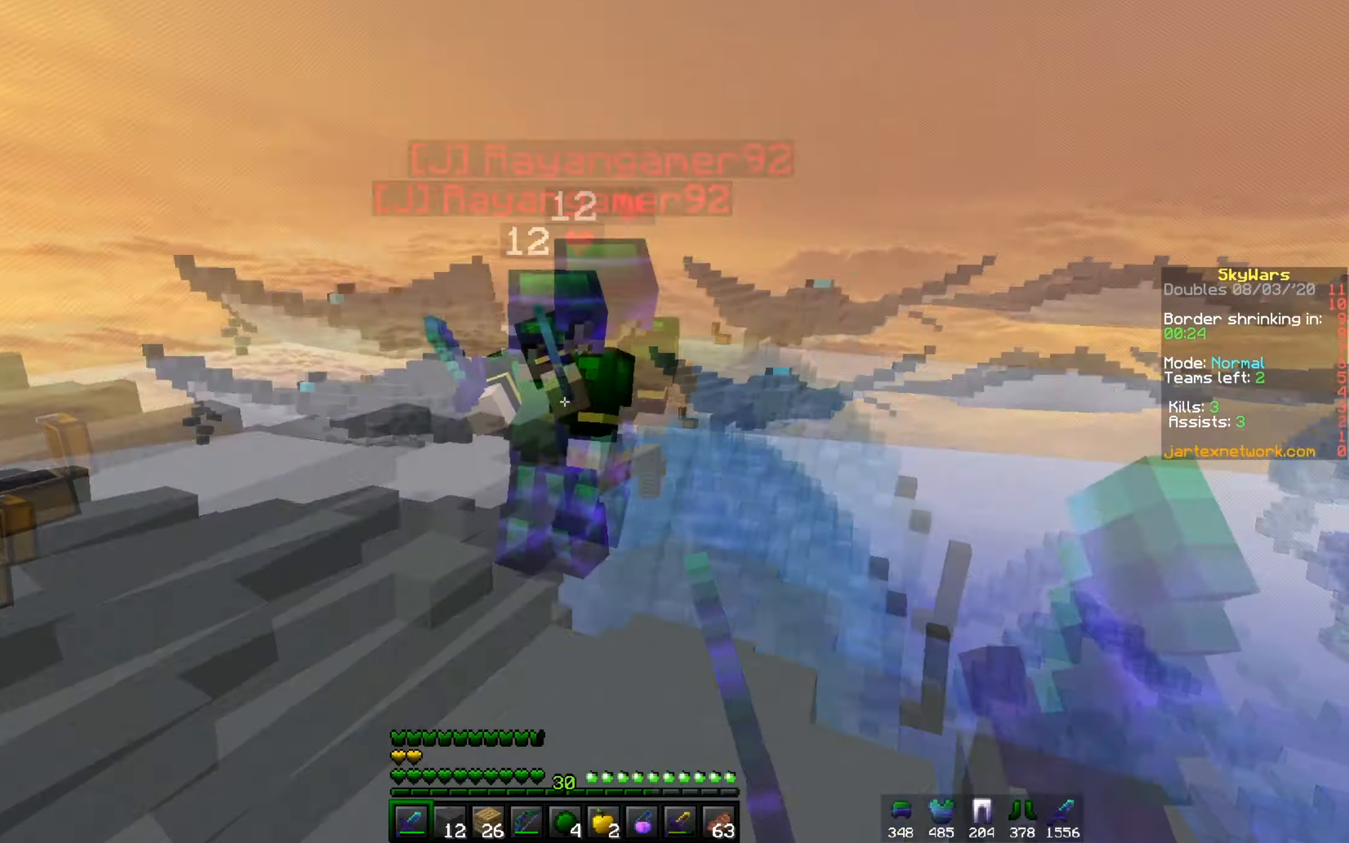
{"keys": ["a", "w"], "mouse": ["left"], "events": []}
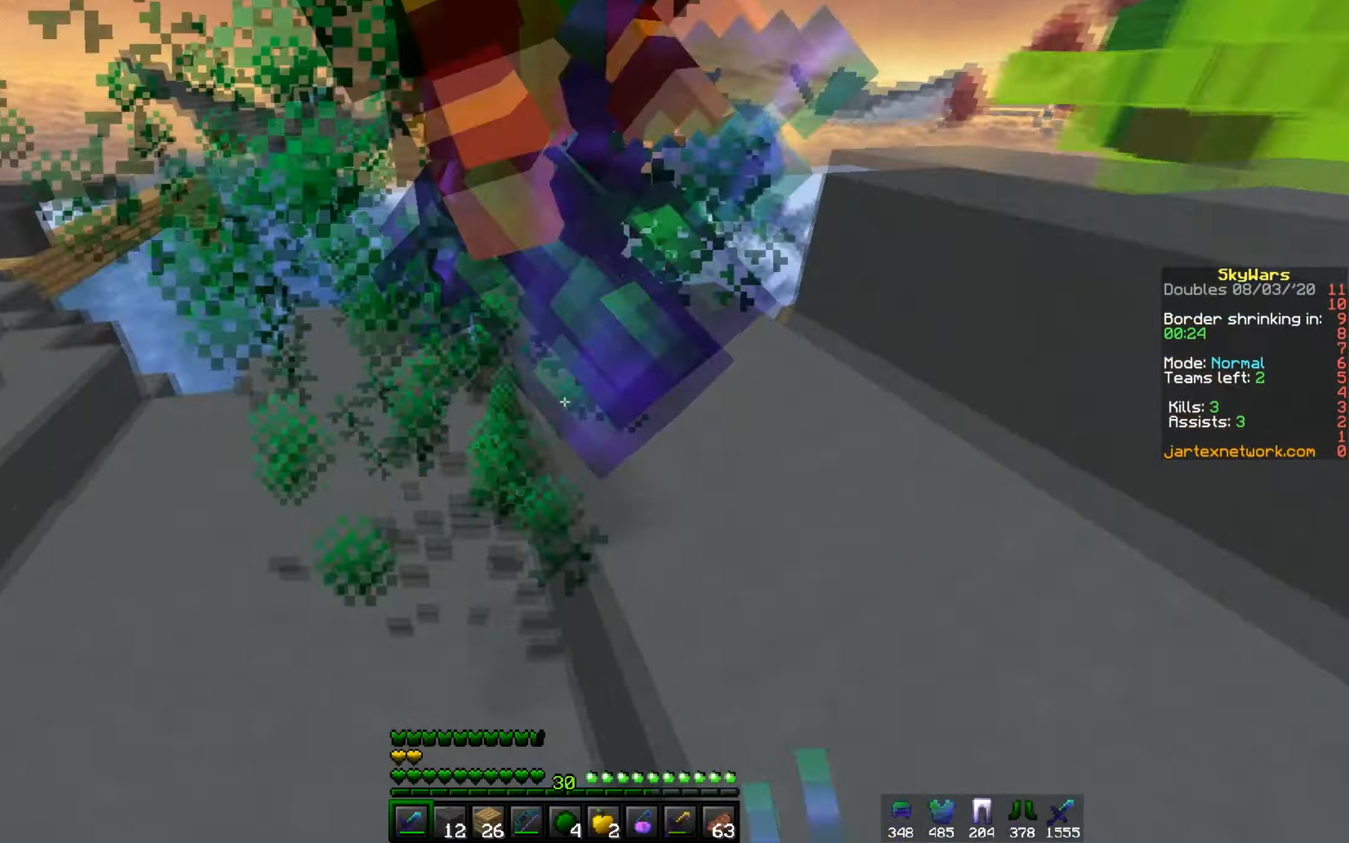
{"keys": ["a", "w"], "mouse": ["left"], "events": []}
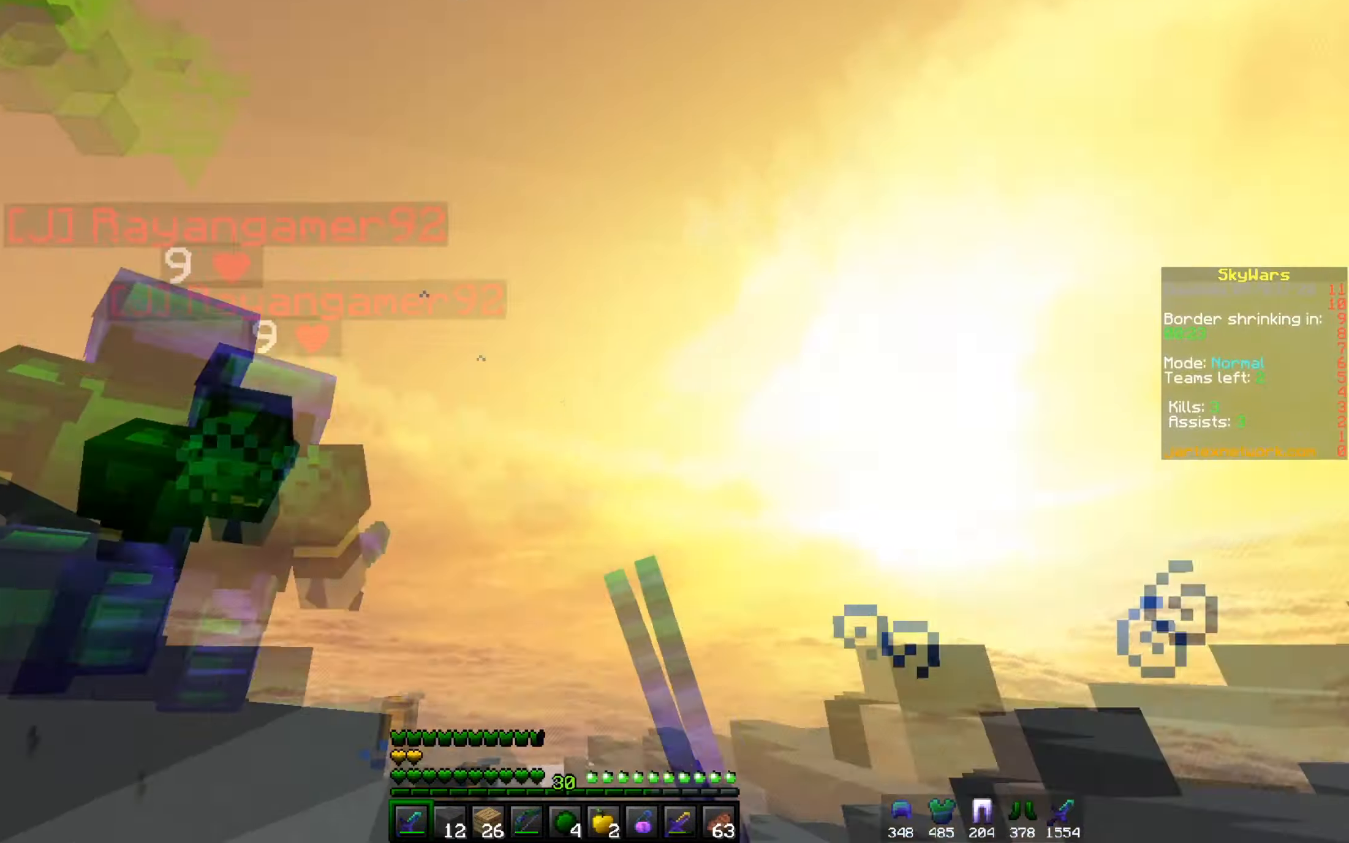
{"keys": ["d", "w"], "mouse": ["left"], "events": [[17, "d", "down"], [134, "a", "up"], [284, "d", "up"], [317, "d", "down"]]}
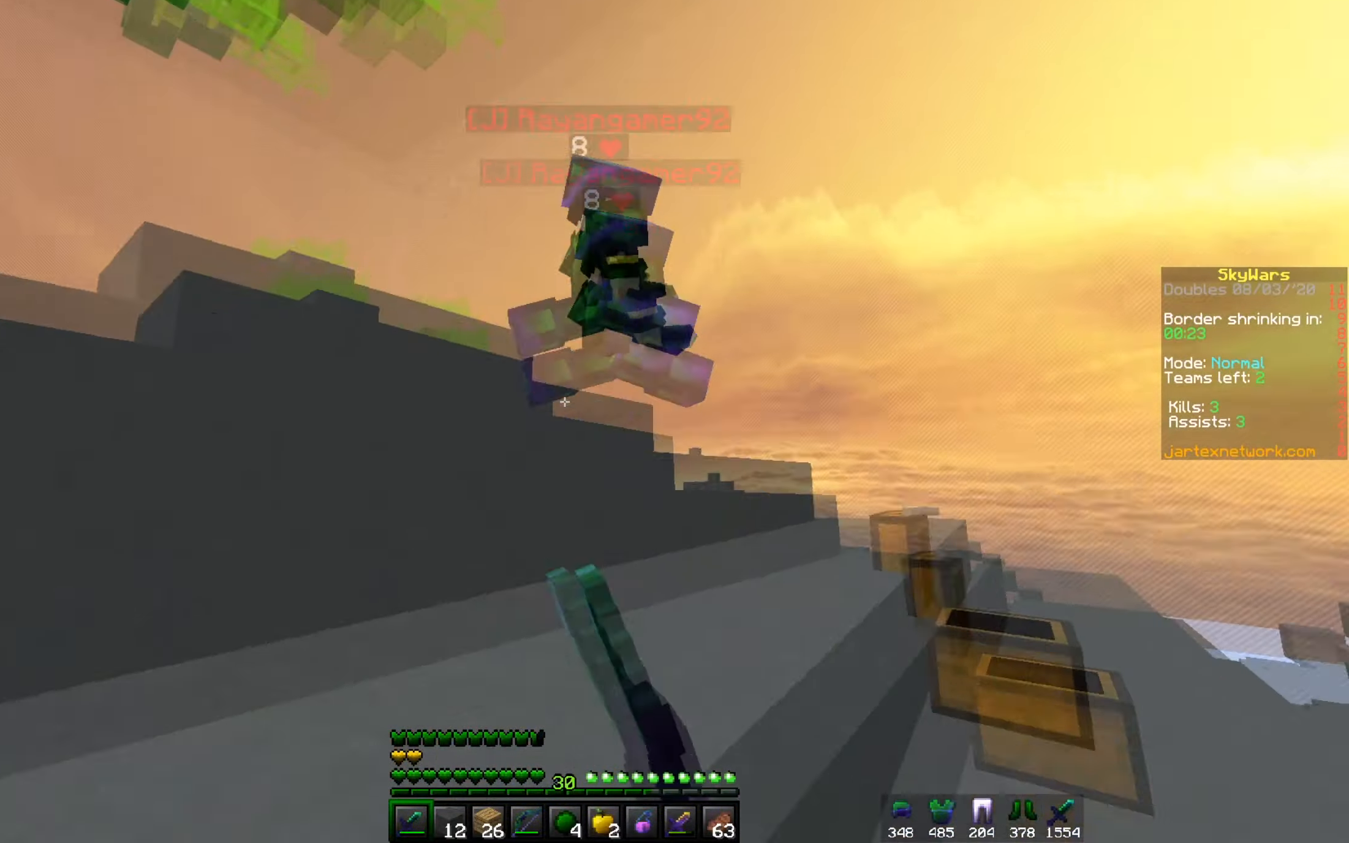
{"keys": ["d"], "mouse": ["left", "right"], "events": [[384, "w", "up"], [417, "mouse_right", "down"]]}
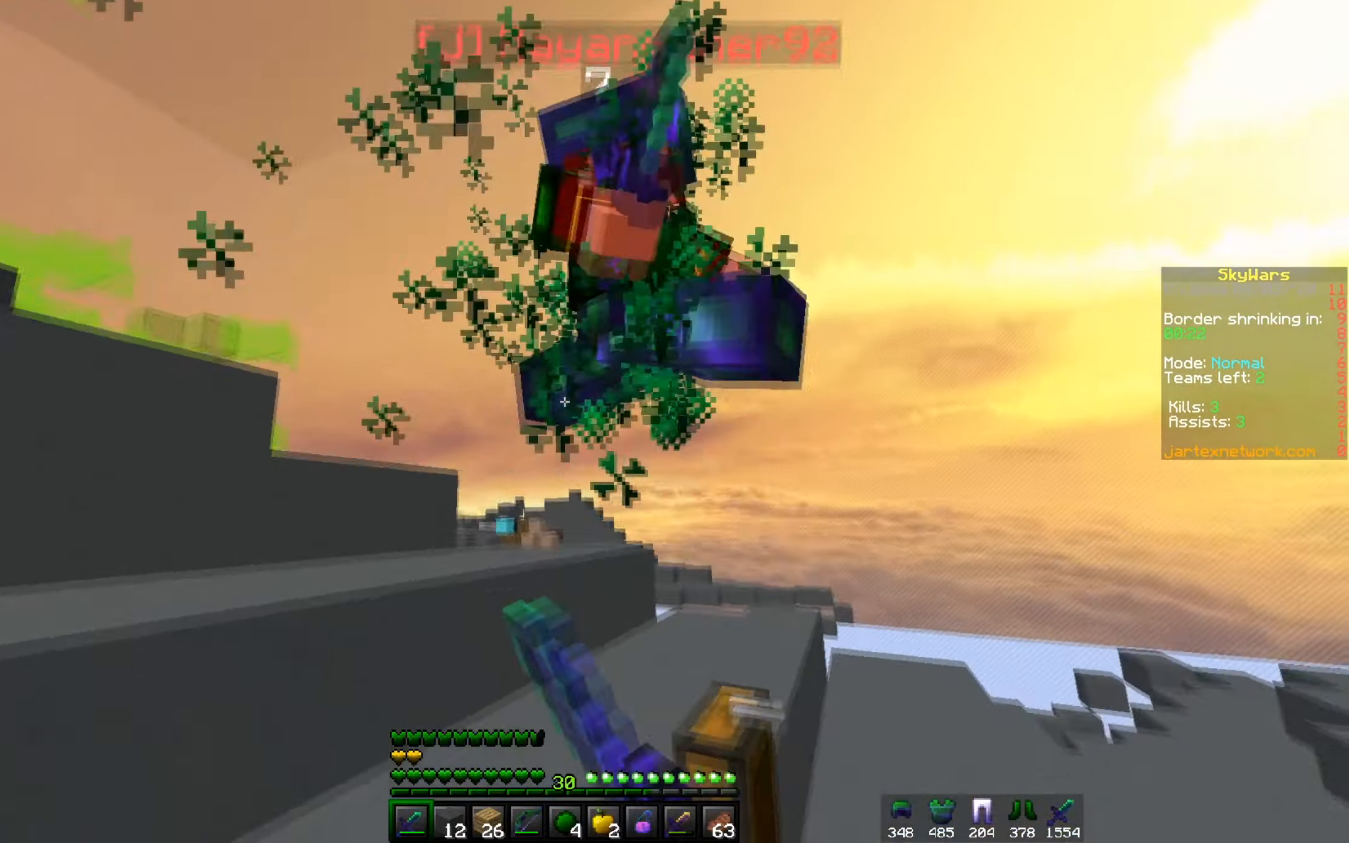
{"keys": ["a", "w"], "mouse": [], "events": [[117, "mouse_right", "up"], [117, "w", "down"], [167, "mouse_right", "down"], [217, "d", "up"], [284, "mouse_right", "up"], [317, "a", "down"], [434, "mouse_left", "up"]]}
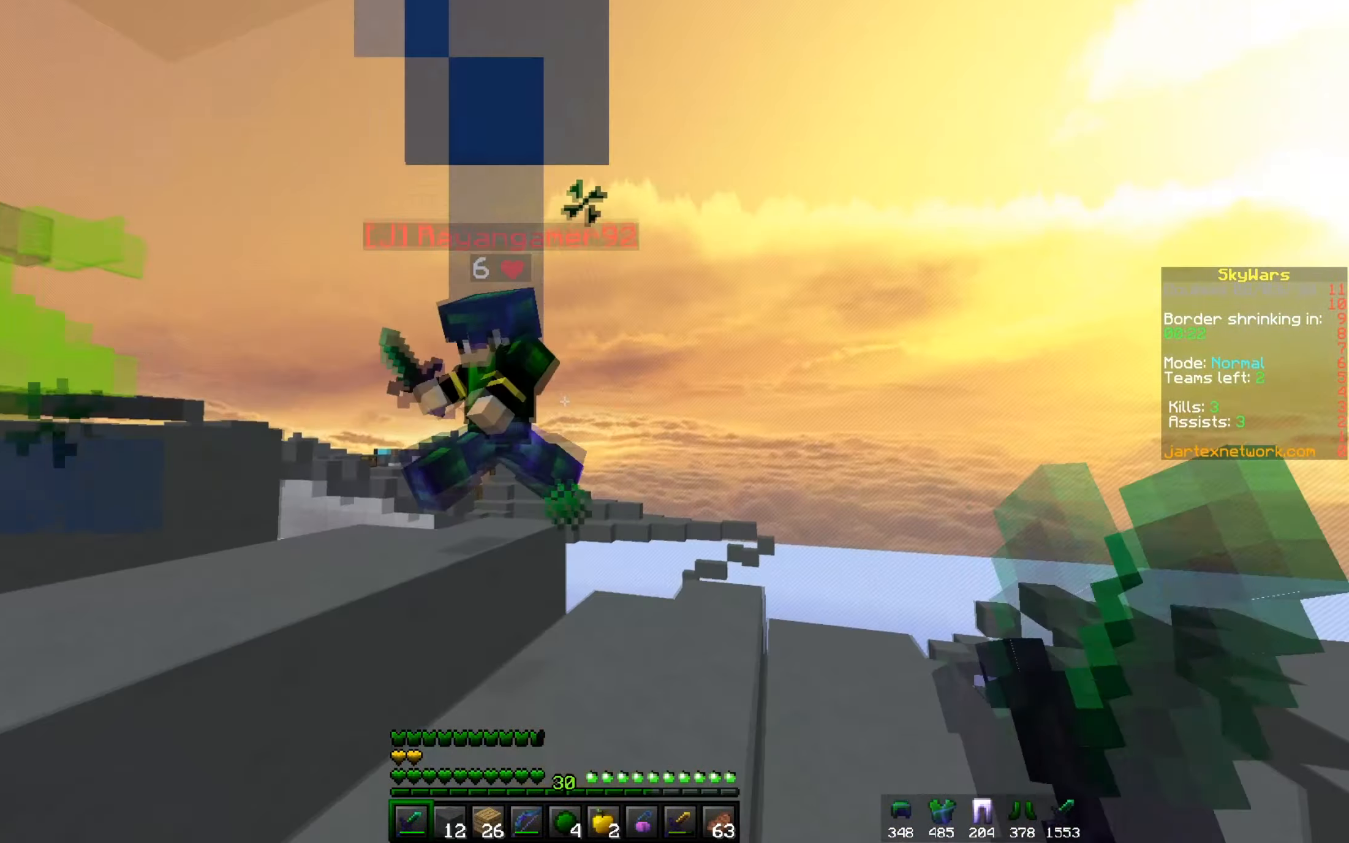
{"keys": ["a"], "mouse": ["left"], "events": [[267, "mouse_left", "down"], [434, "w", "up"]]}
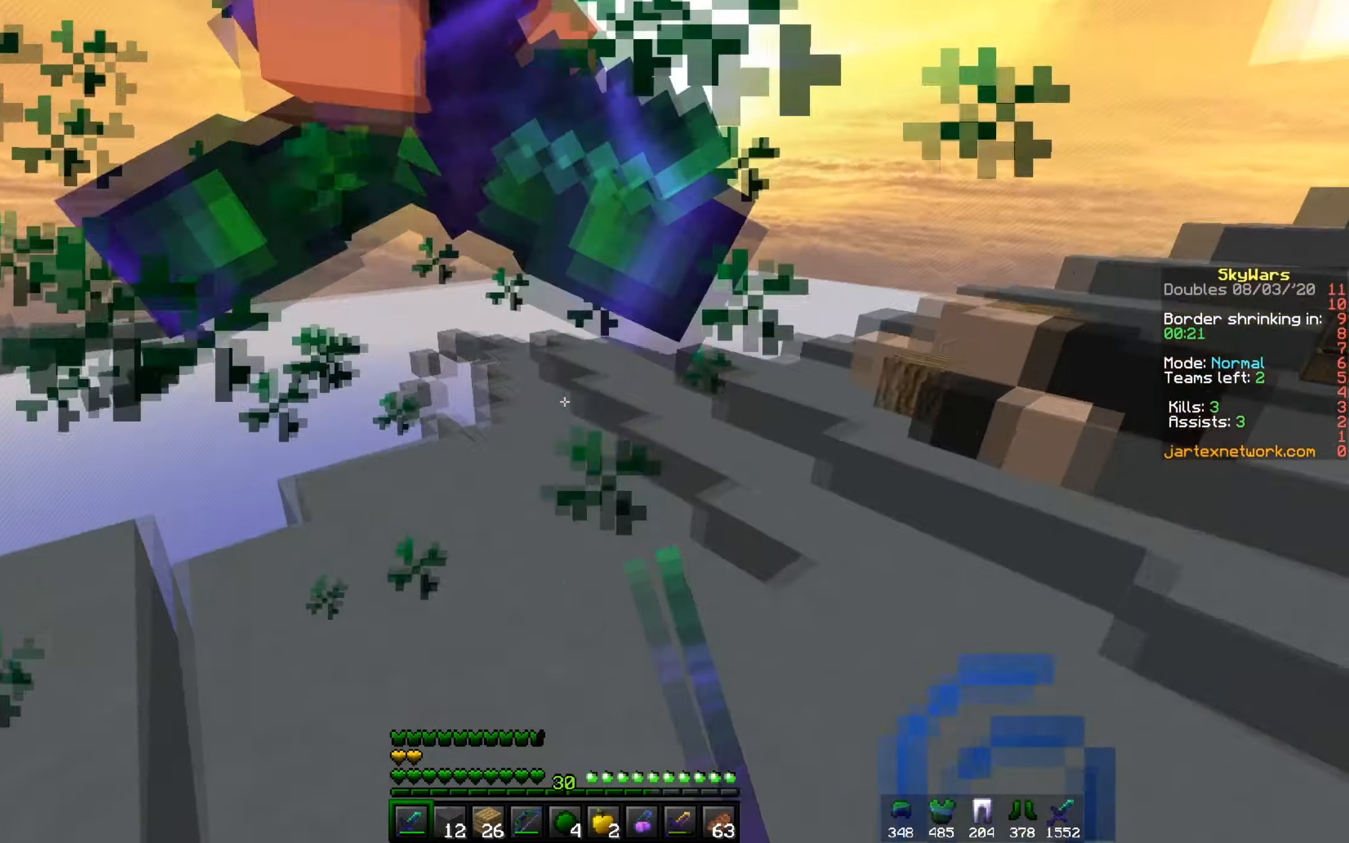
{"keys": ["d", "w"], "mouse": ["left"], "events": [[167, "w", "down"], [334, "a", "up"], [367, "d", "down"]]}